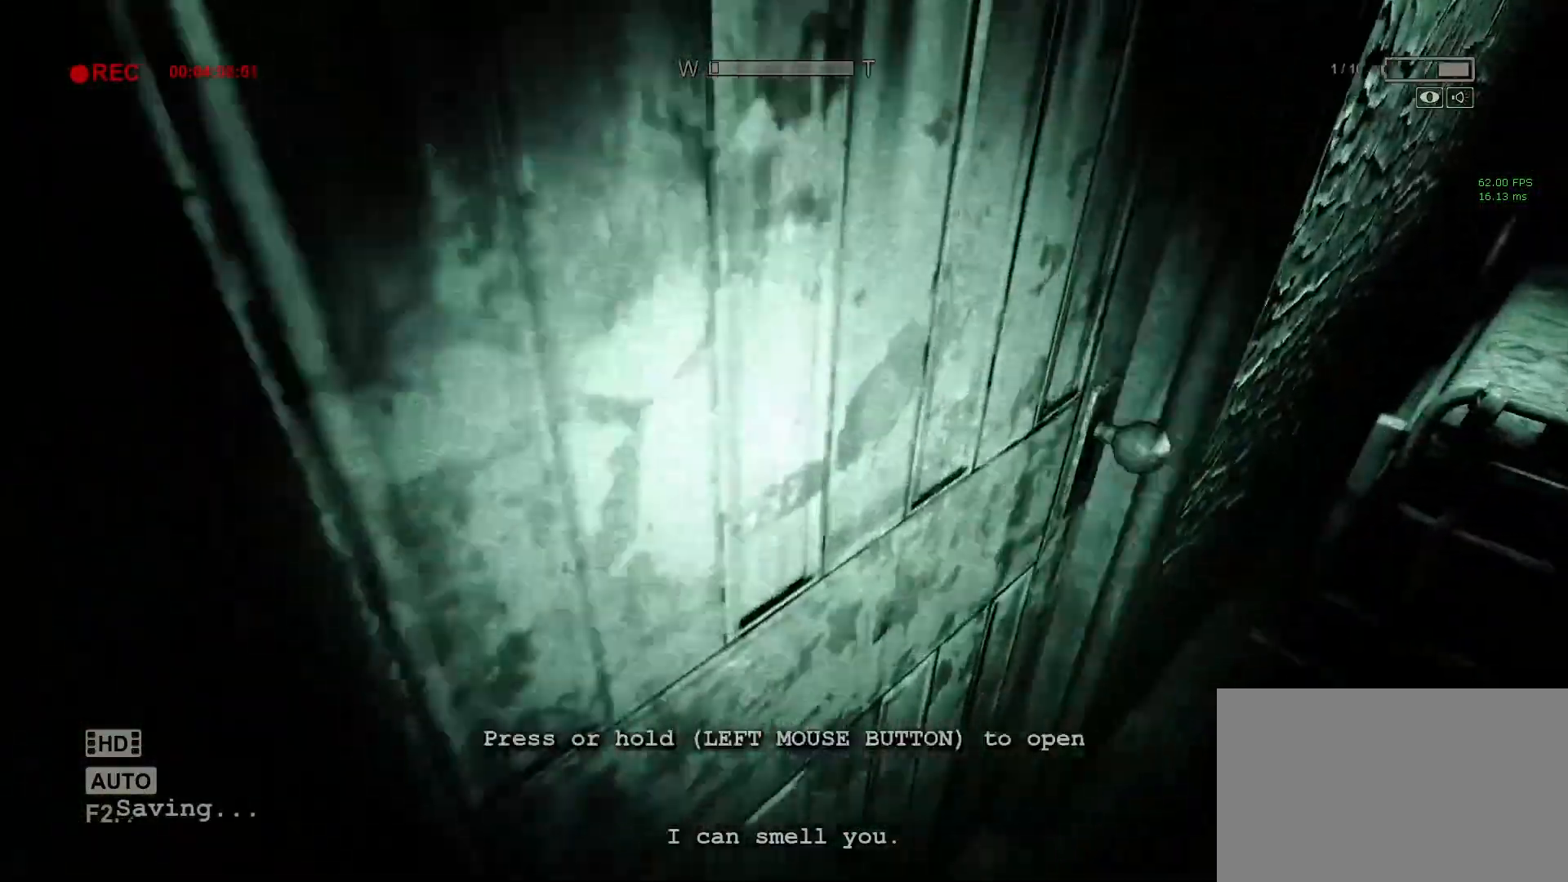
Gameplay with keyboard and mouse; each line is a JSON object with the keys and mouse buttons held at the frame after it. "events" lists presses ("down") and releases ("up") of "1", "2", "3", "4", "5", "a", "alt", "c", "ctrl", "d", "e", "f", "q", "r", "s", "shift", "space", "tab", "v", "w", "x", "z", "mouse_left", "mouse_middle", "mouse_right", "mouse_wheel_up" and "mouse_wheel_down" between this image and that frame as [ms after this image, input, new state], when the widget could be followed in between. "mouse_left", "mouse_middle", "mouse_right", "mouse_wheel_up", "mouse_wheel_down" = the "left", "middle", "right", "wheel_up", "wheel_down" buttons of the "mouse" list. No other keys are recorded. Mouse movement is not recorded.
{"keys": ["shift", "w"], "mouse": ["left"], "events": []}
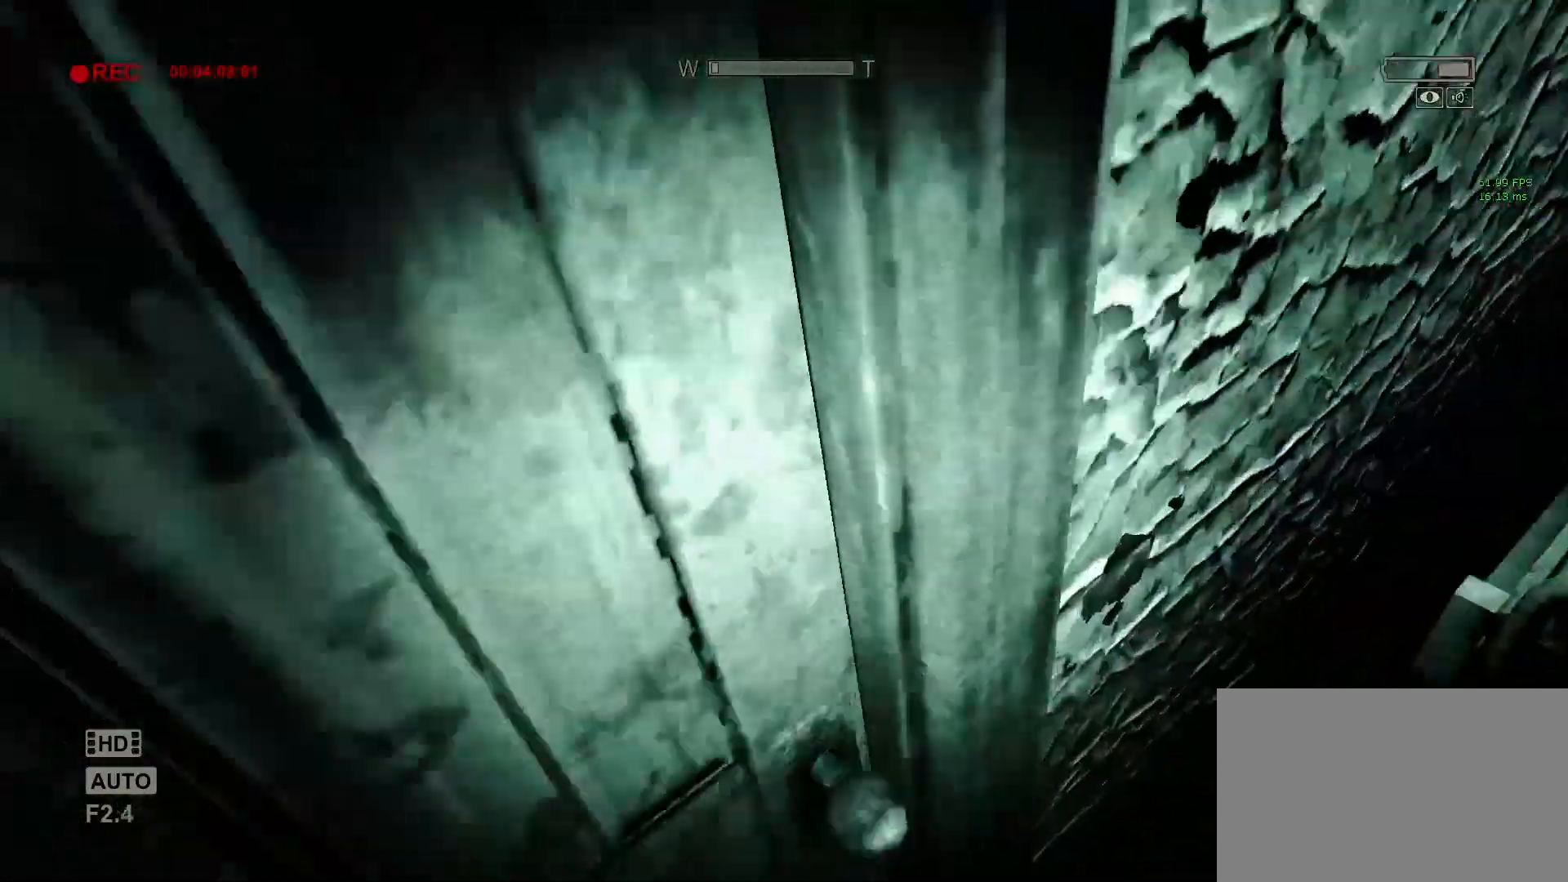
{"keys": ["shift", "w"], "mouse": [], "events": [[500, "mouse_left", "up"]]}
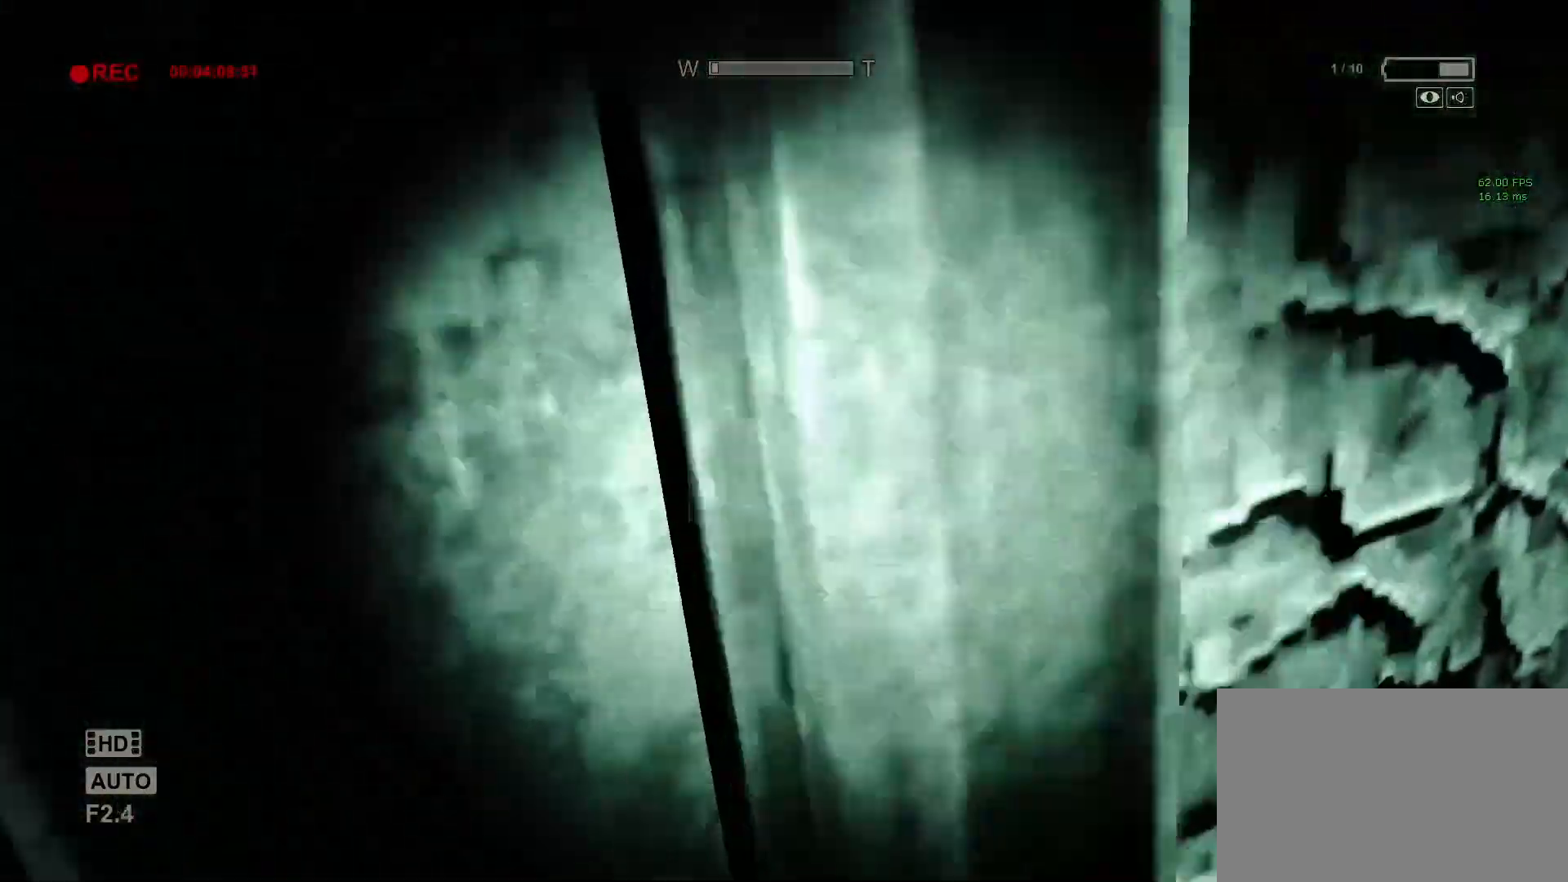
{"keys": ["shift", "w"], "mouse": [], "events": []}
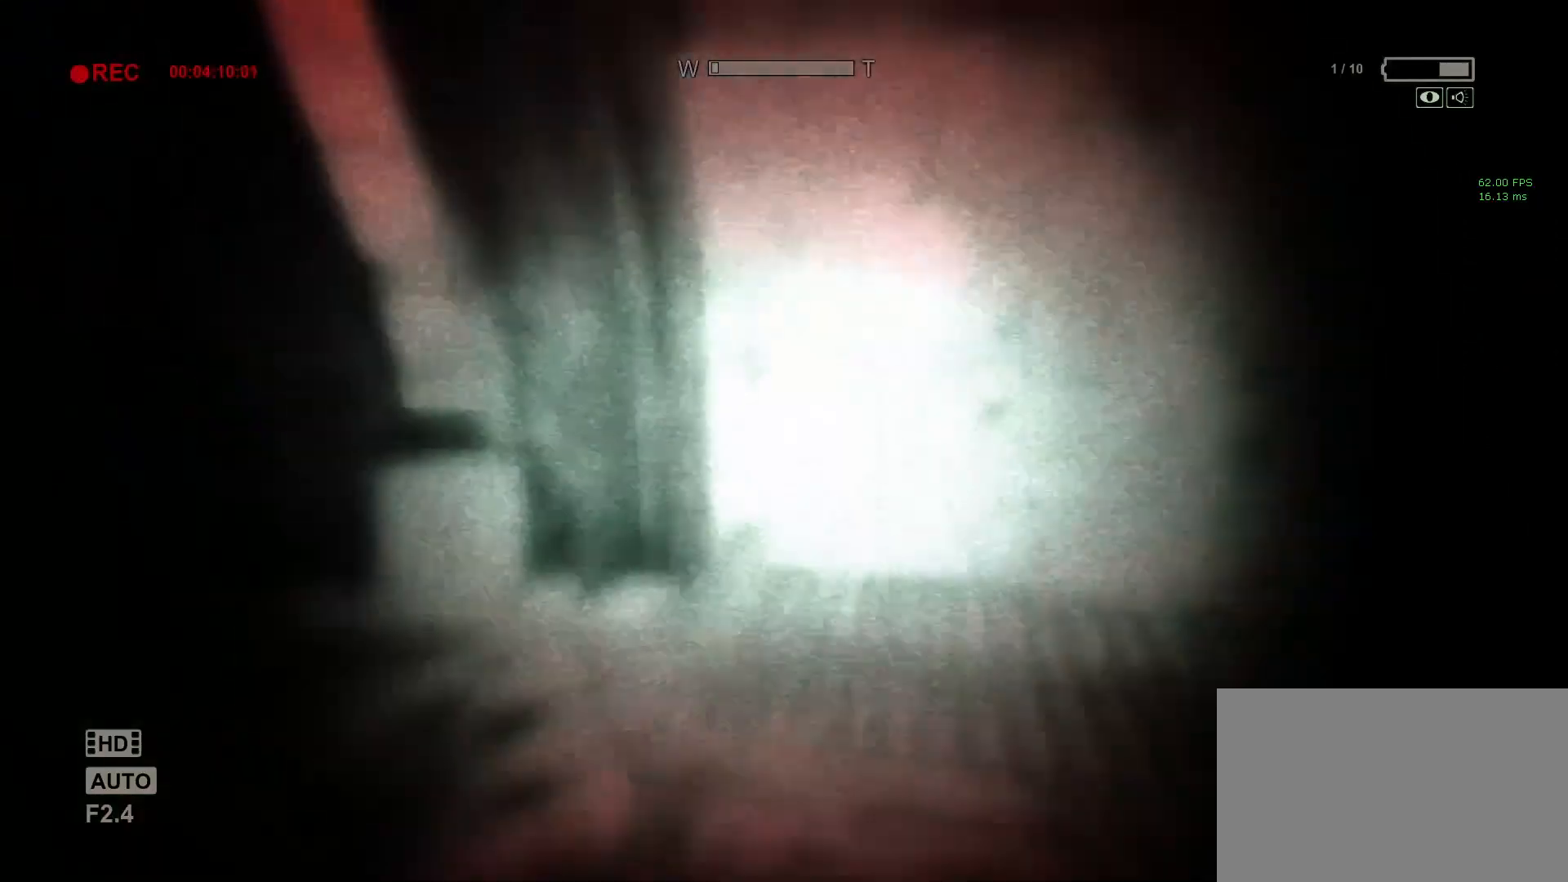
{"keys": ["d", "shift", "w"], "mouse": [], "events": [[300, "d", "down"], [350, "space", "down"], [483, "space", "up"]]}
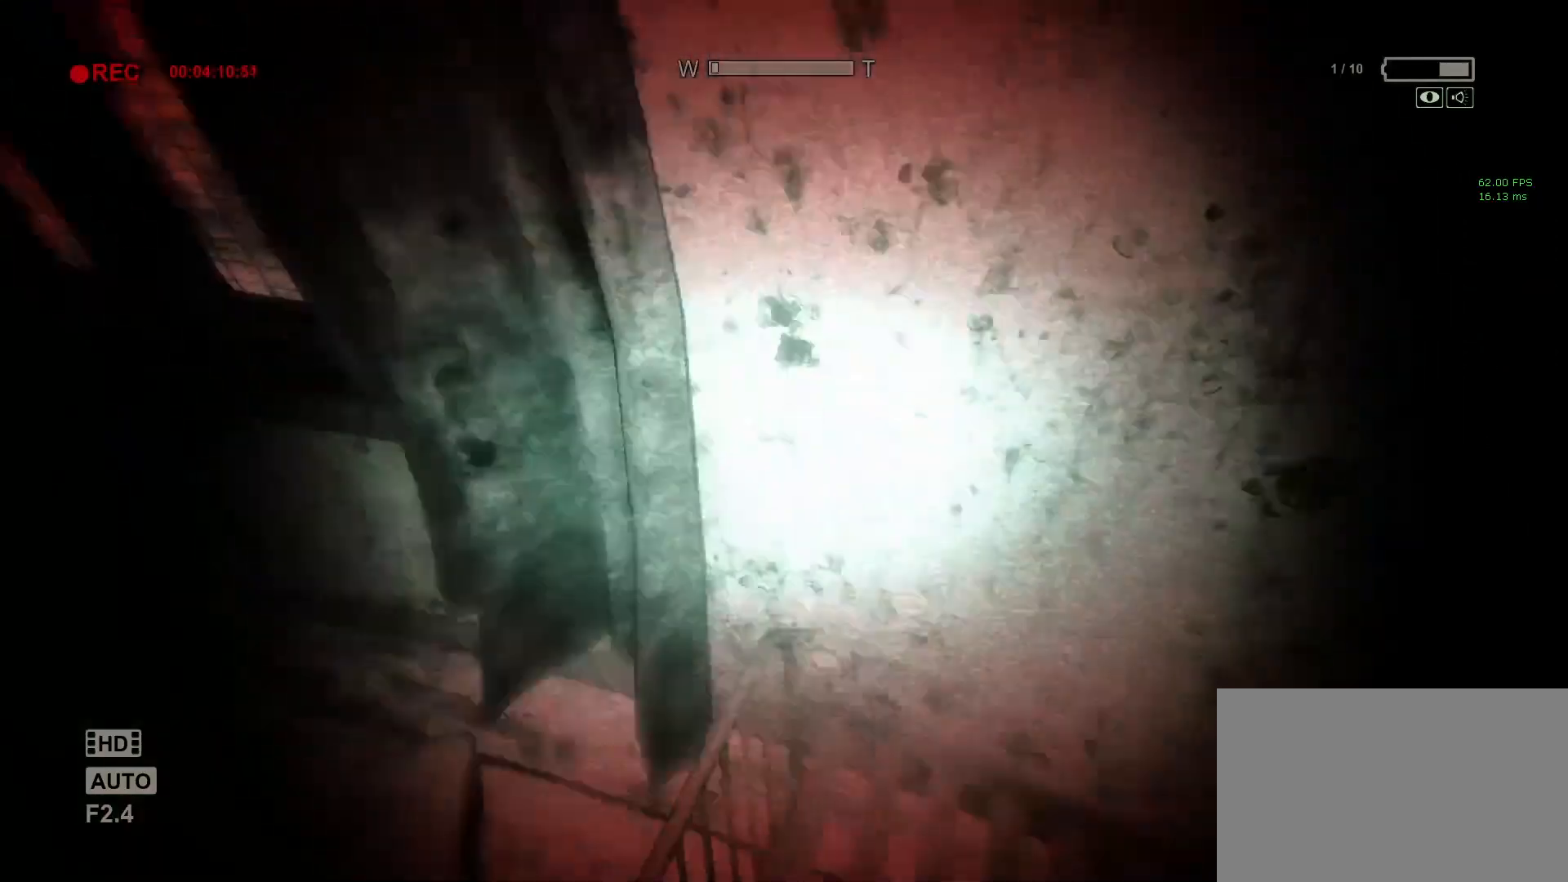
{"keys": ["shift", "w"], "mouse": [], "events": [[33, "d", "up"], [233, "space", "down"], [367, "space", "up"], [417, "space", "down"], [500, "space", "up"]]}
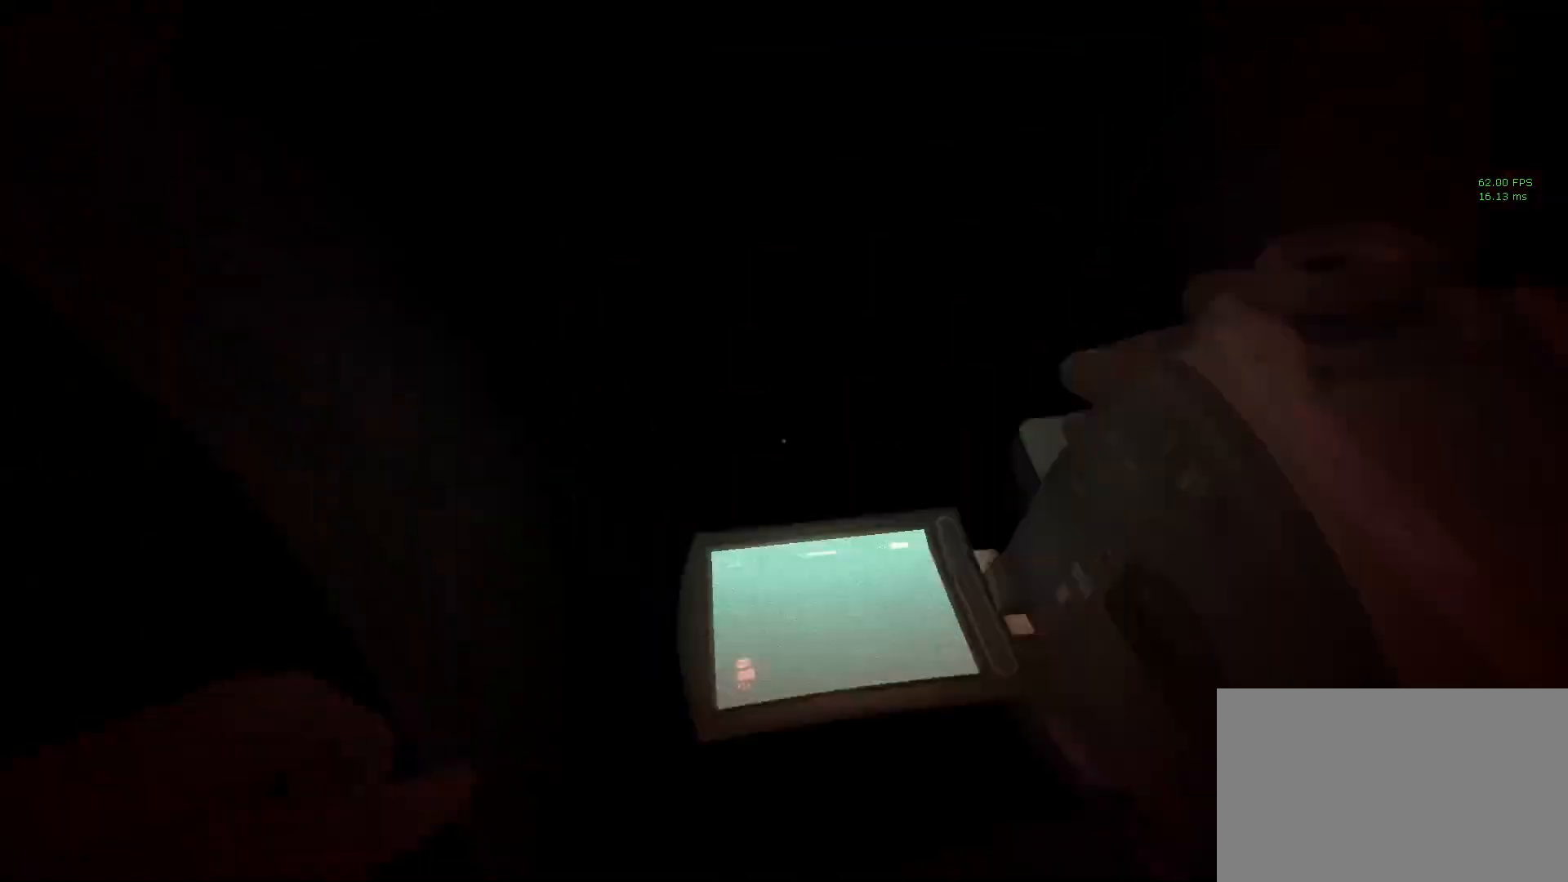
{"keys": ["shift", "space", "w"], "mouse": [], "events": [[100, "space", "down"], [150, "space", "up"], [233, "space", "down"], [333, "space", "up"], [433, "space", "down"]]}
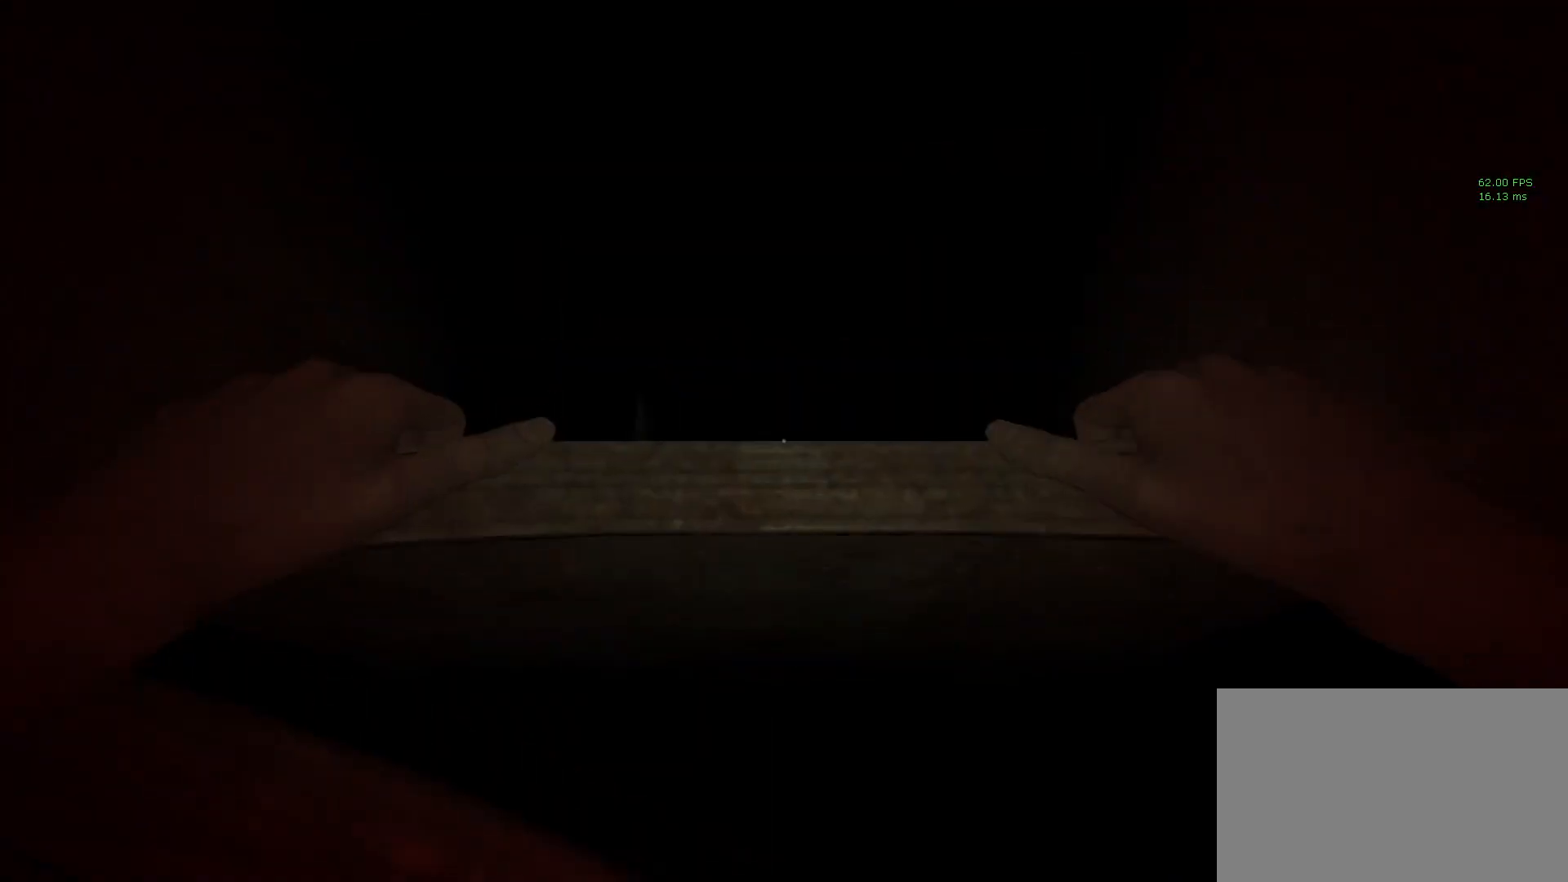
{"keys": ["shift"], "mouse": [], "events": [[33, "space", "up"], [350, "w", "up"]]}
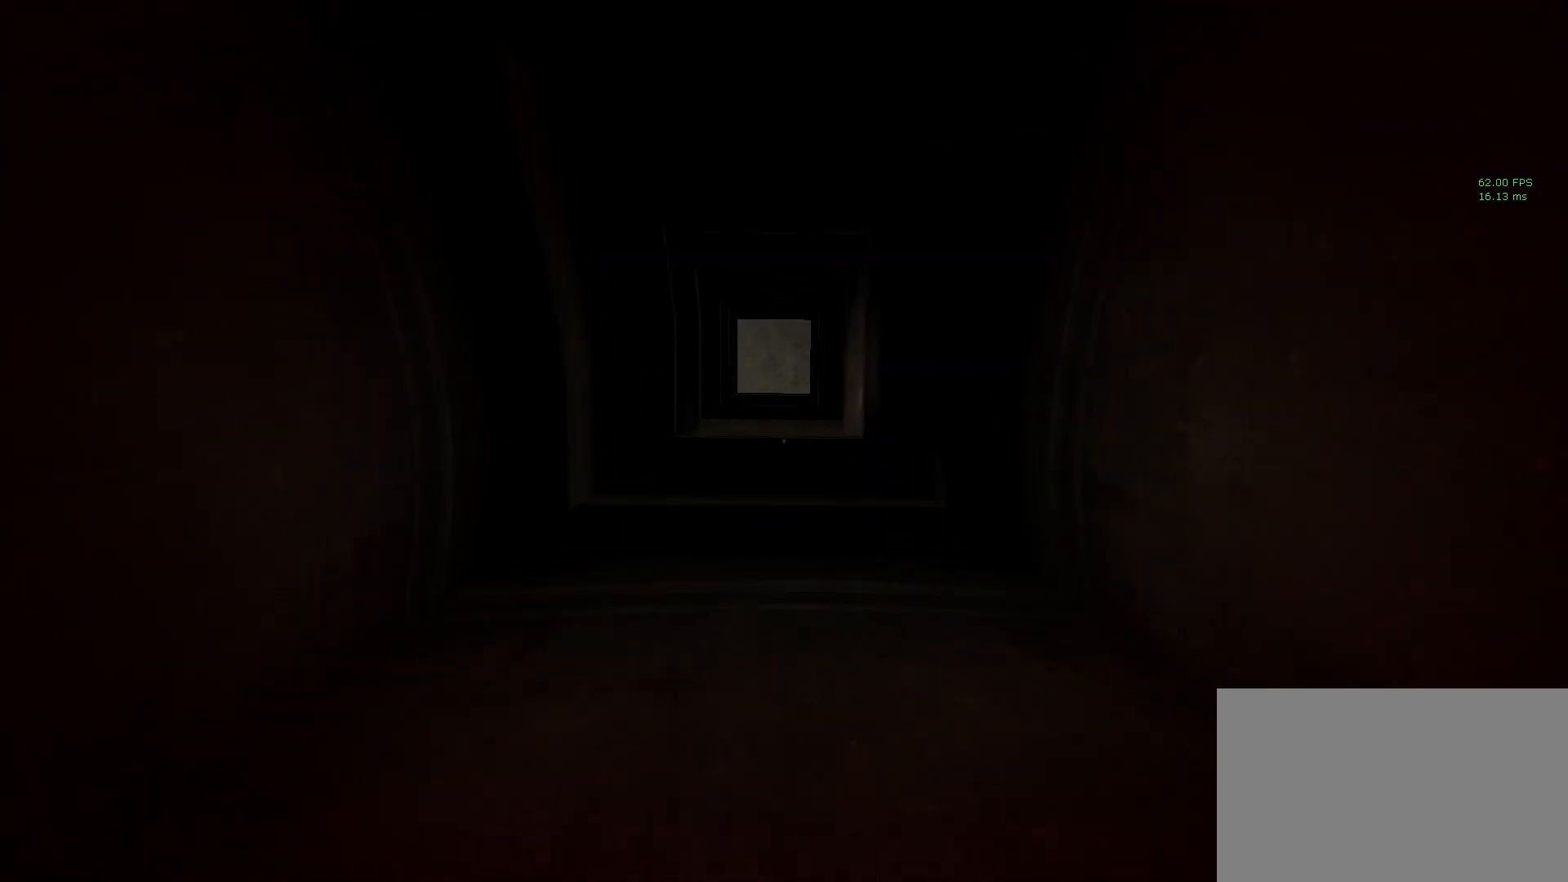
{"keys": ["shift"], "mouse": [], "events": []}
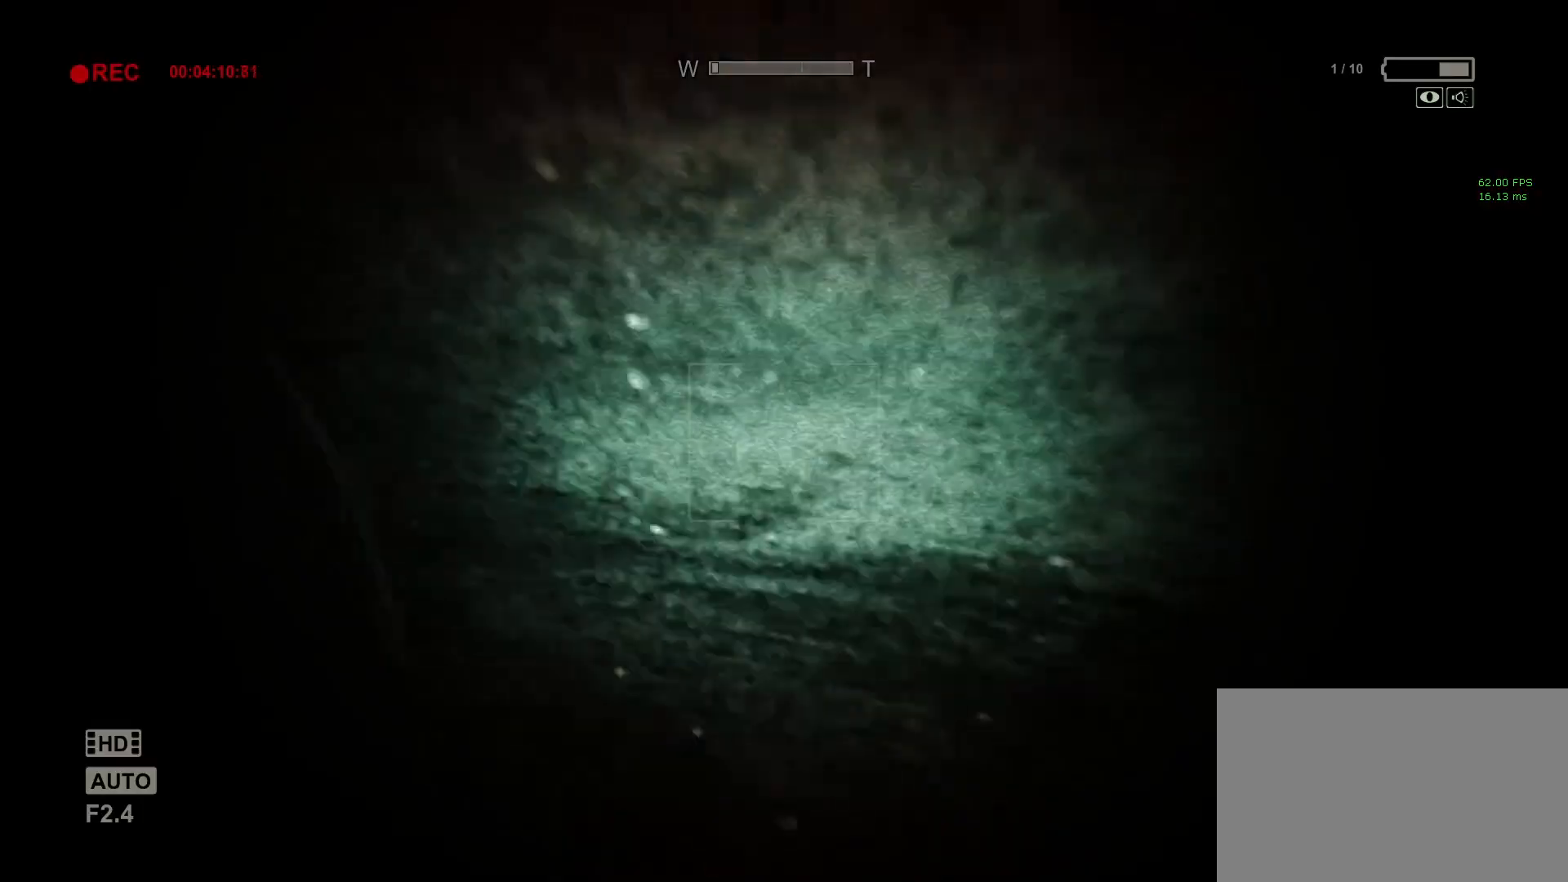
{"keys": ["shift"], "mouse": [], "events": []}
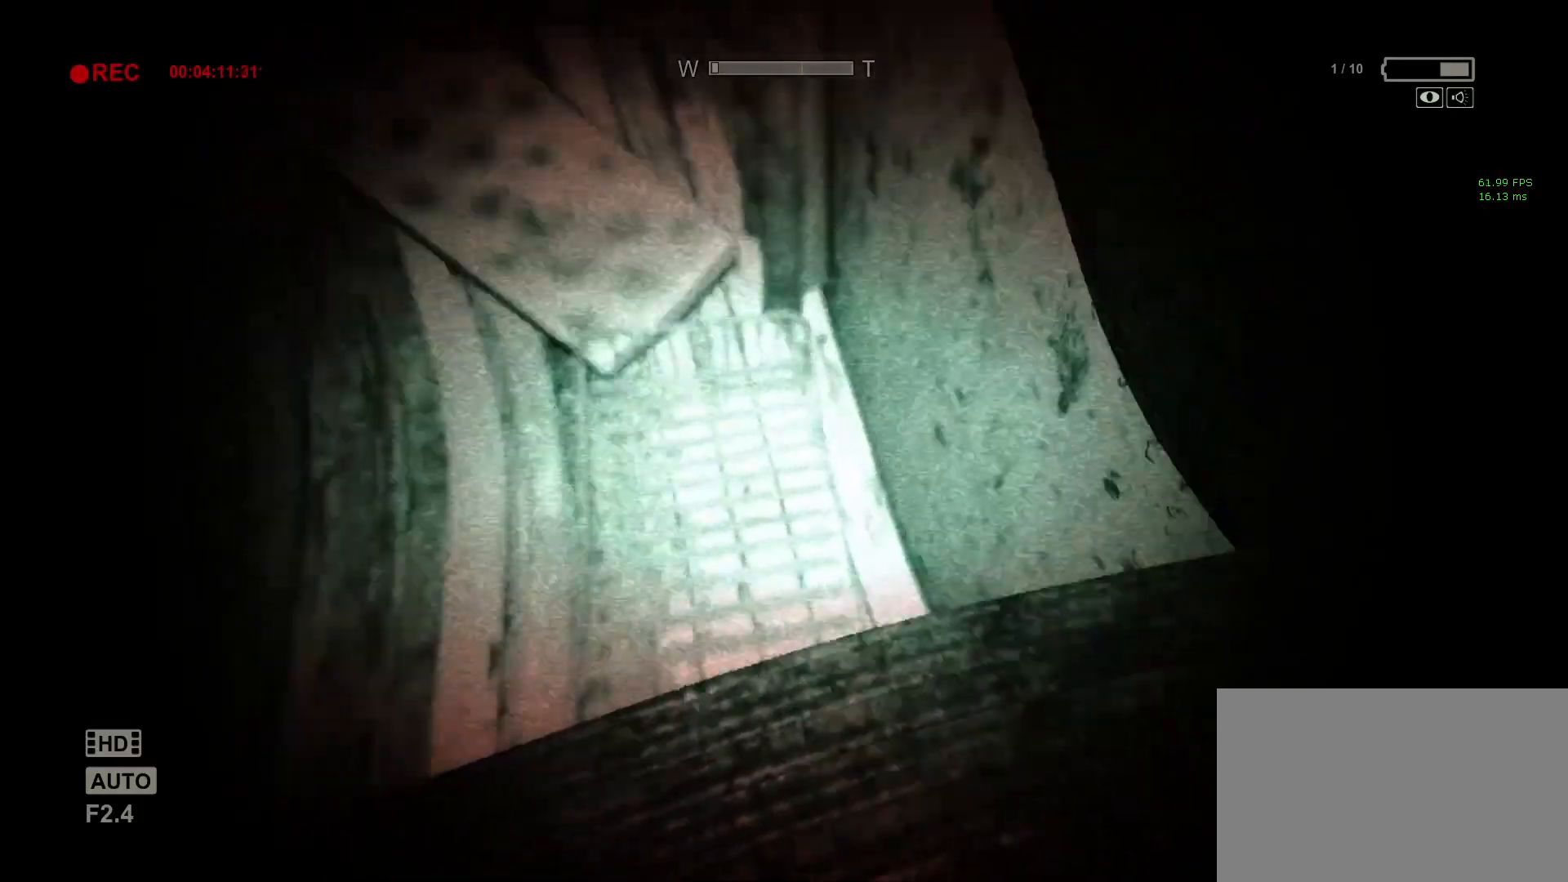
{"keys": ["shift"], "mouse": [], "events": []}
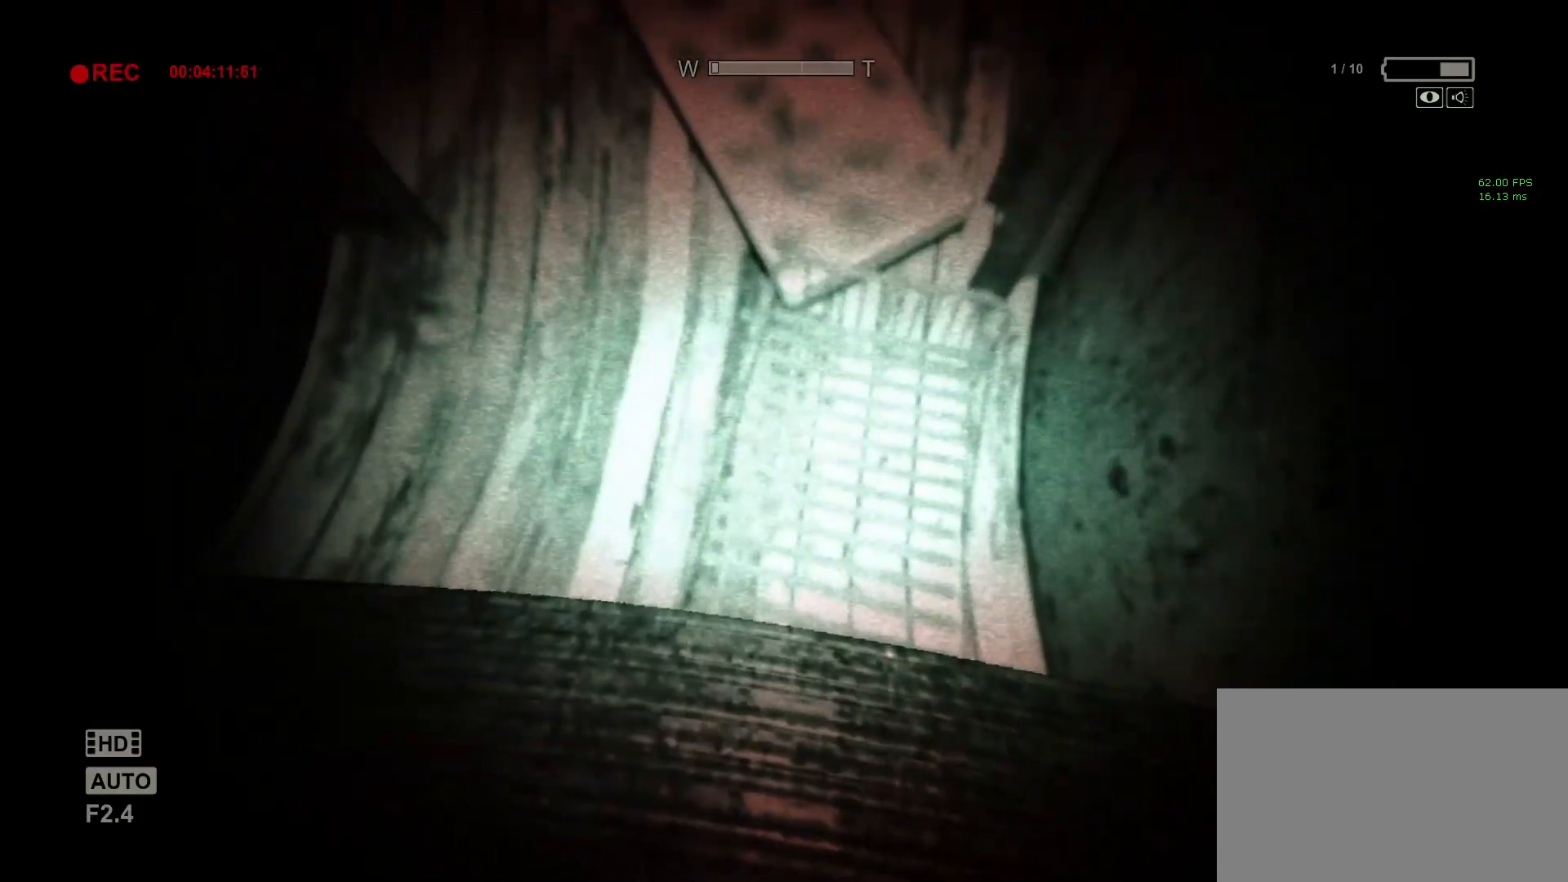
{"keys": ["shift"], "mouse": [], "events": [[317, "space", "down"], [367, "space", "up"]]}
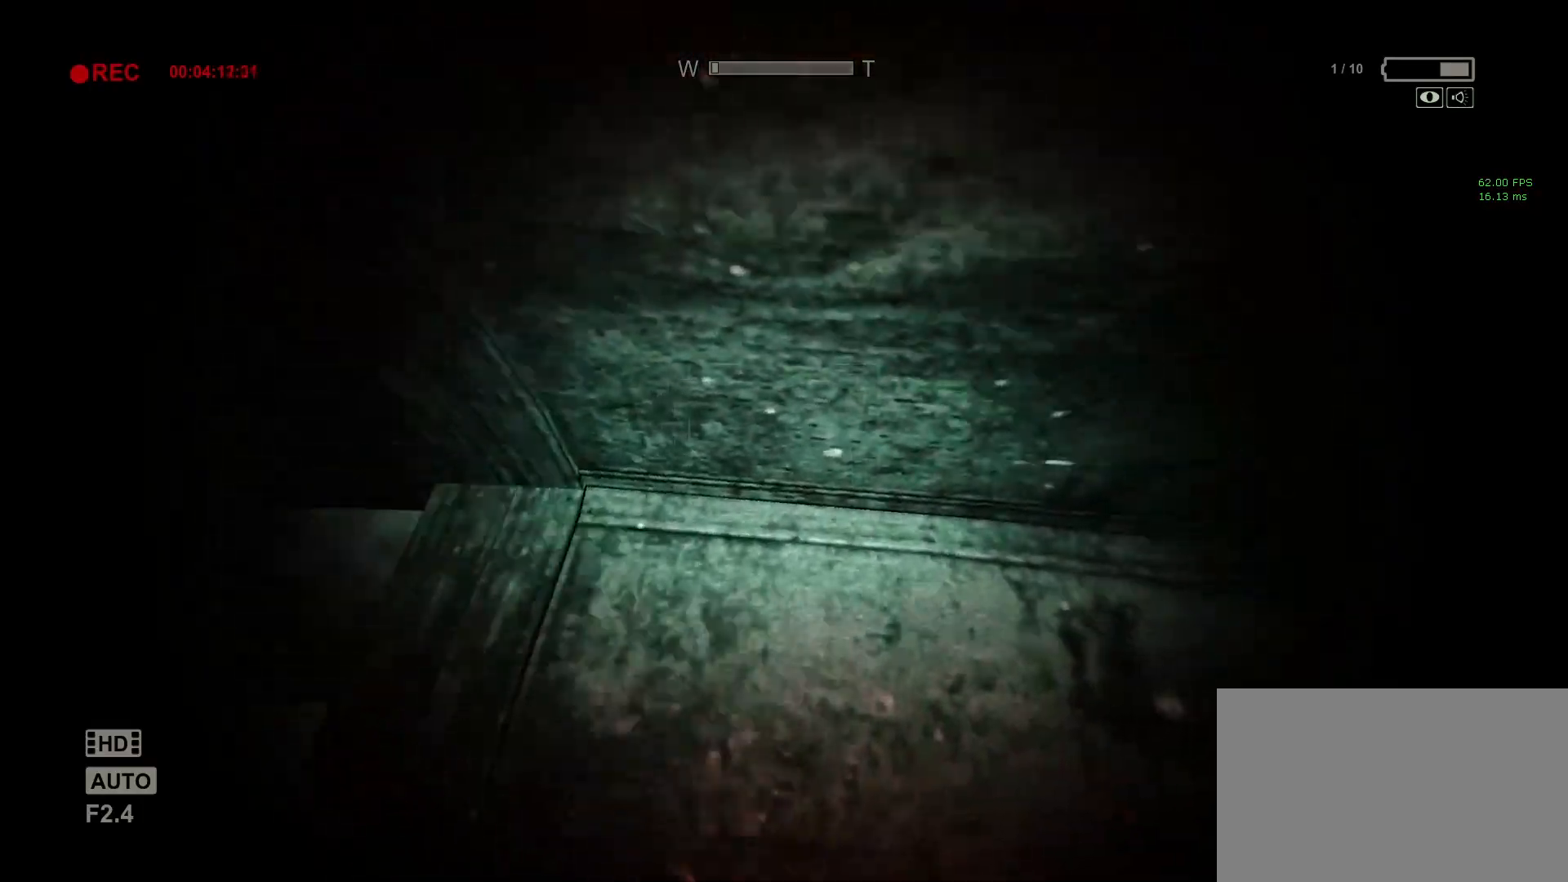
{"keys": ["d", "shift", "w"], "mouse": [], "events": [[250, "d", "down"], [300, "w", "down"], [333, "space", "down"], [417, "space", "up"]]}
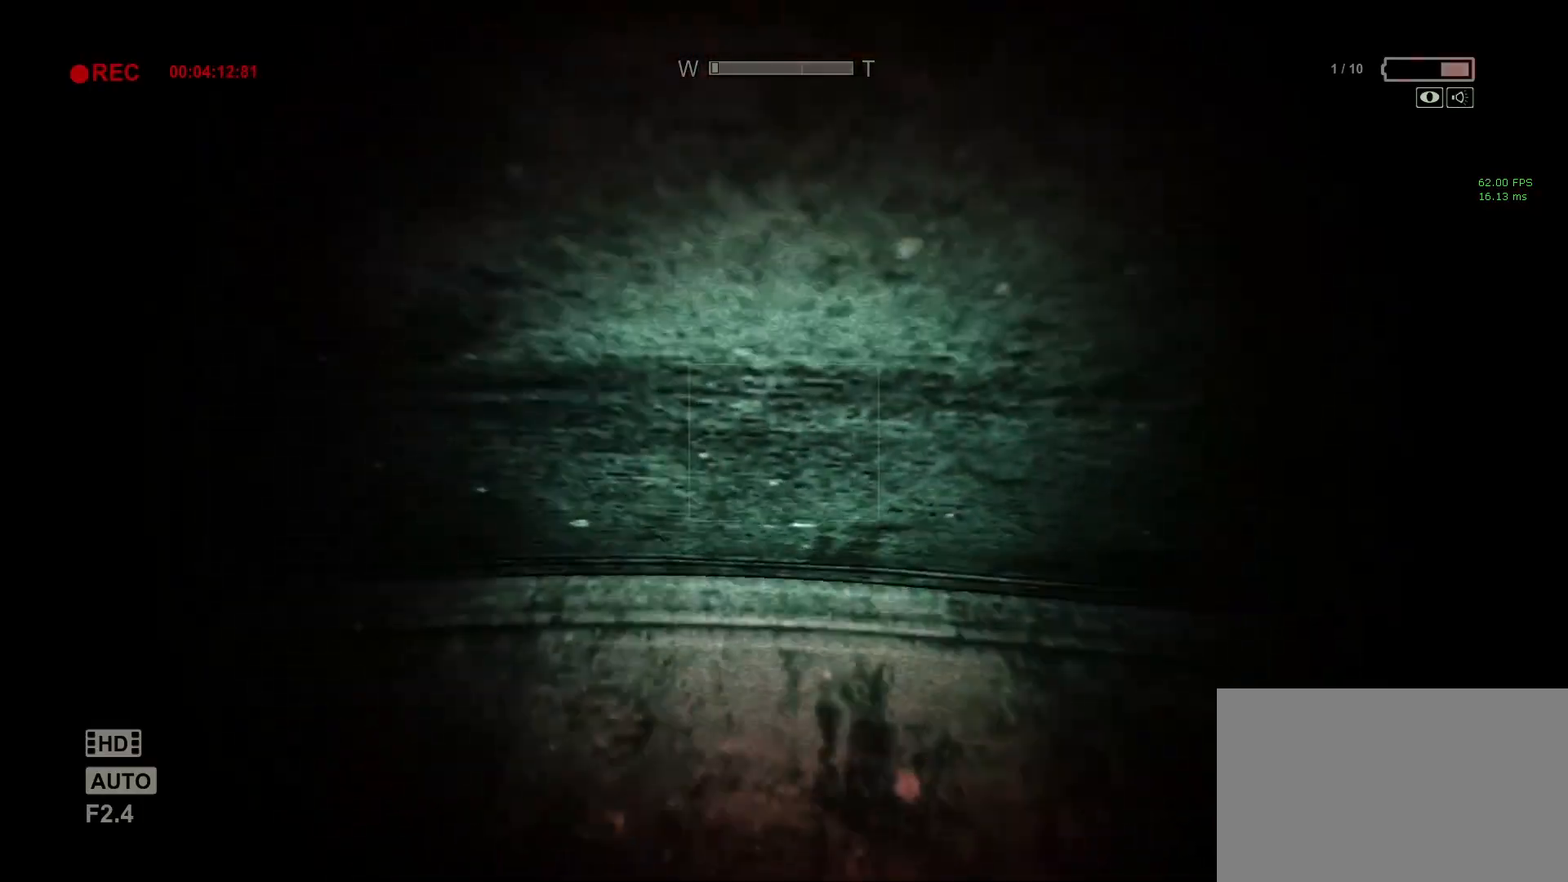
{"keys": ["d", "shift", "w"], "mouse": [], "events": [[17, "space", "down"], [67, "space", "up"], [167, "space", "down"], [267, "space", "up"], [350, "space", "down"], [383, "space", "up"]]}
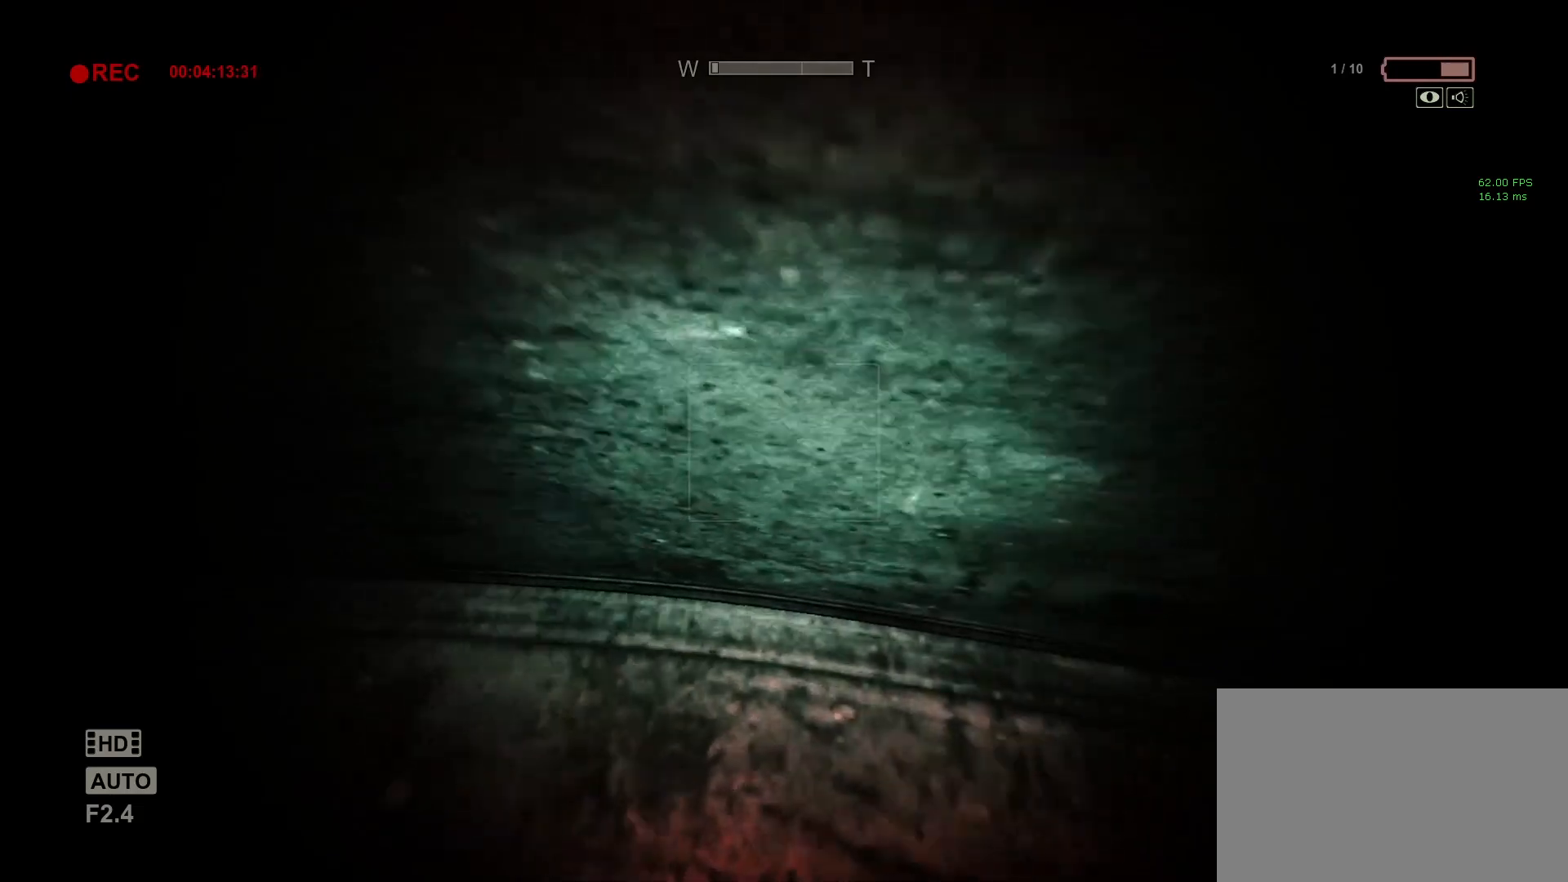
{"keys": ["shift"], "mouse": [], "events": [[33, "space", "down"], [83, "space", "up"], [217, "space", "down"], [267, "space", "up"], [417, "d", "up"], [417, "w", "up"]]}
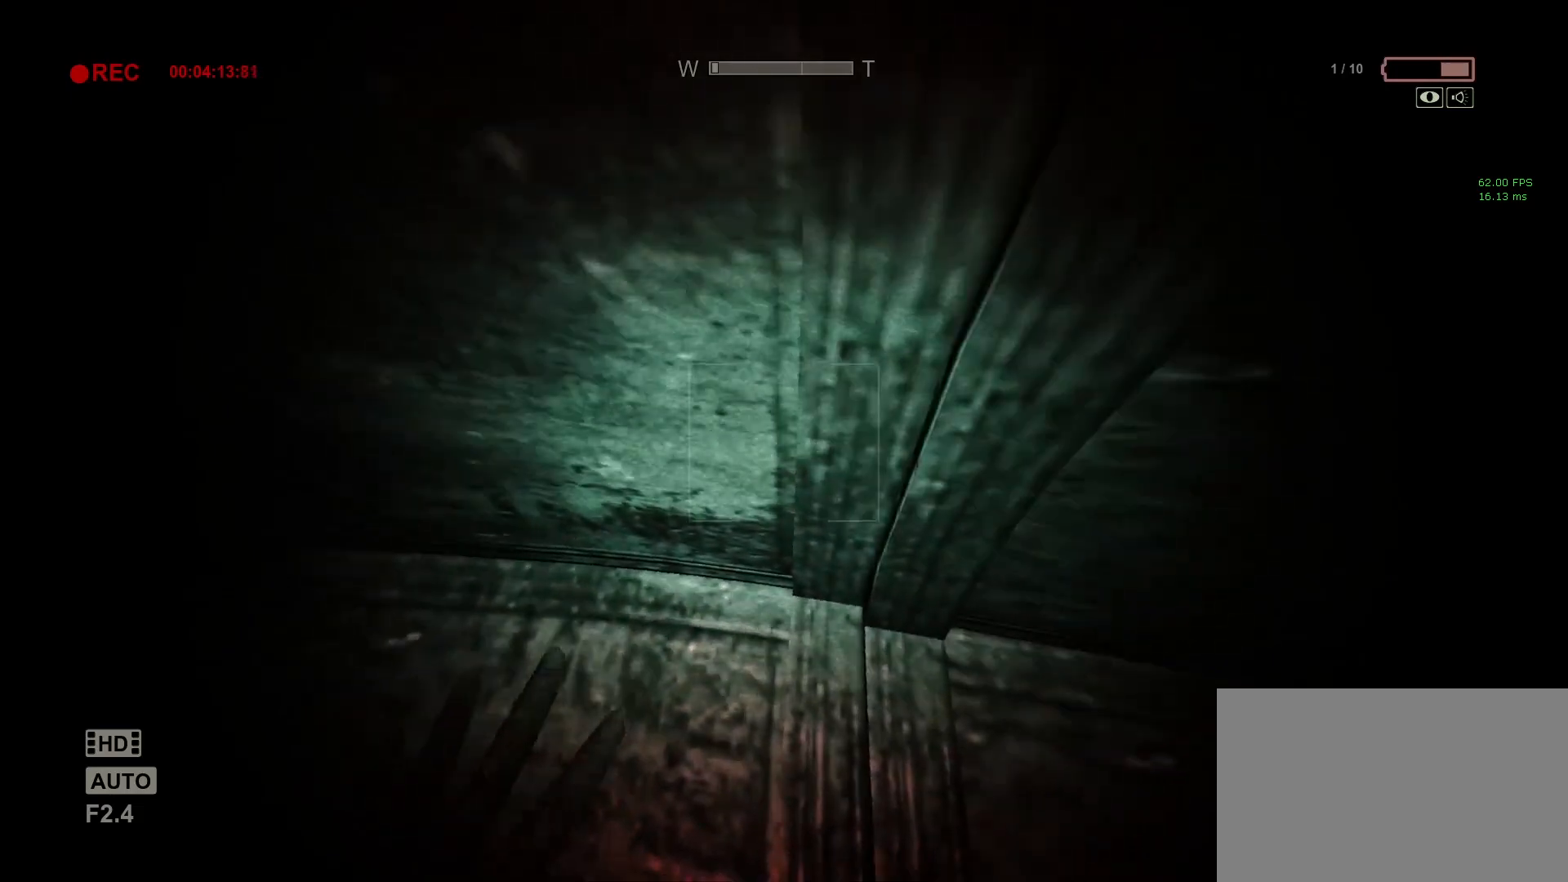
{"keys": ["d", "shift", "w"], "mouse": [], "events": [[183, "d", "down"], [183, "w", "down"]]}
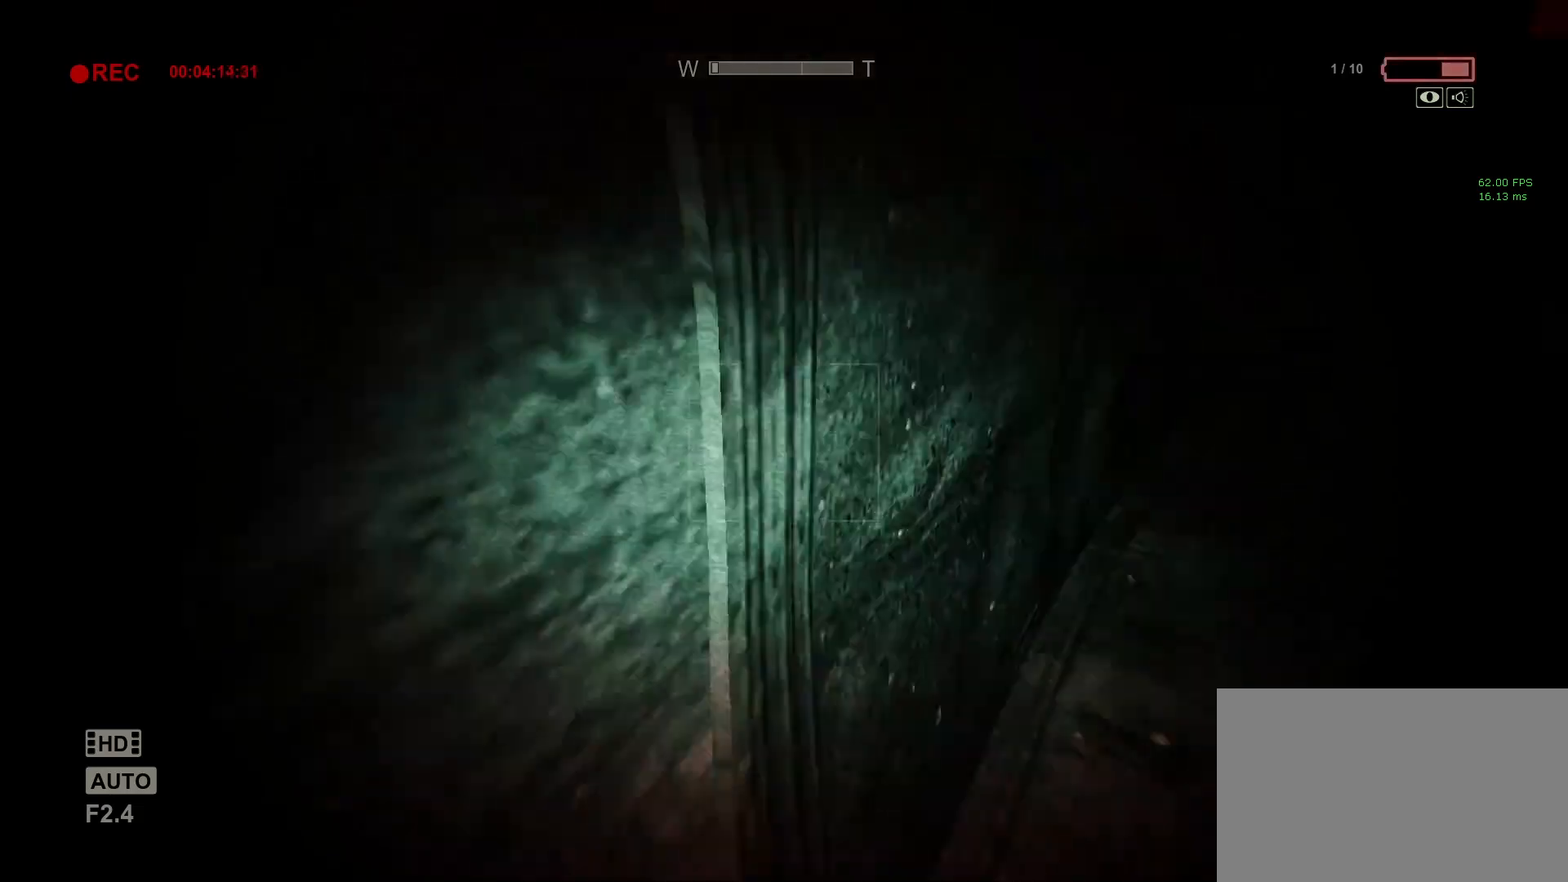
{"keys": ["shift", "w"], "mouse": [], "events": [[67, "d", "up"], [67, "space", "down"], [117, "space", "up"], [217, "space", "down"], [250, "space", "up"], [383, "space", "down"], [433, "space", "up"]]}
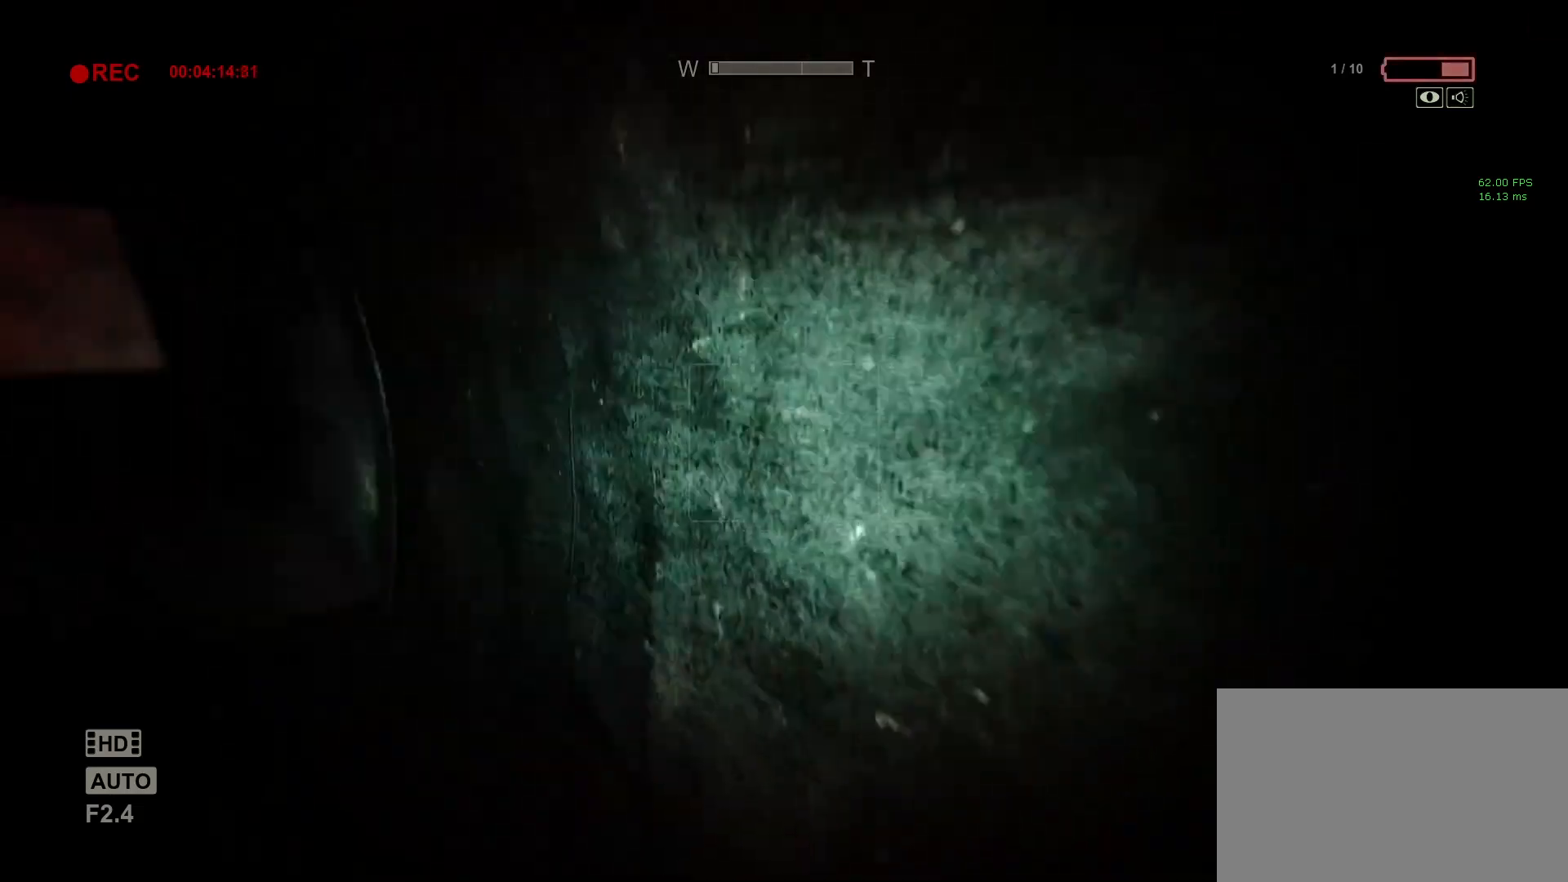
{"keys": ["shift", "w"], "mouse": [], "events": [[33, "space", "down"], [83, "space", "up"], [217, "space", "down"], [267, "space", "up"], [467, "space", "down"], [500, "space", "up"]]}
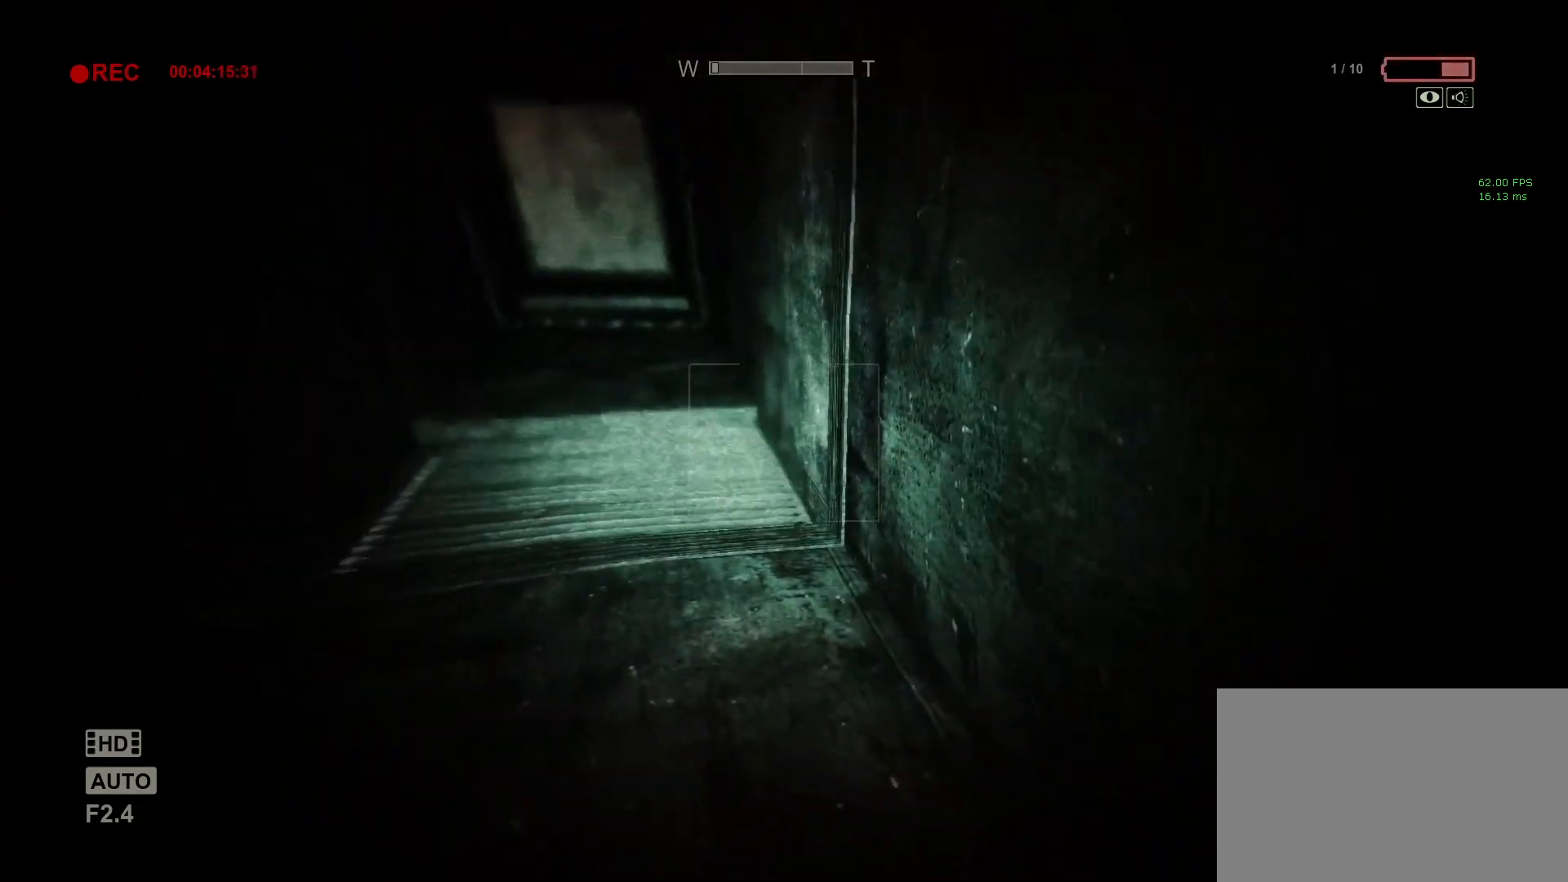
{"keys": ["shift", "space", "w"], "mouse": [], "events": [[383, "space", "down"]]}
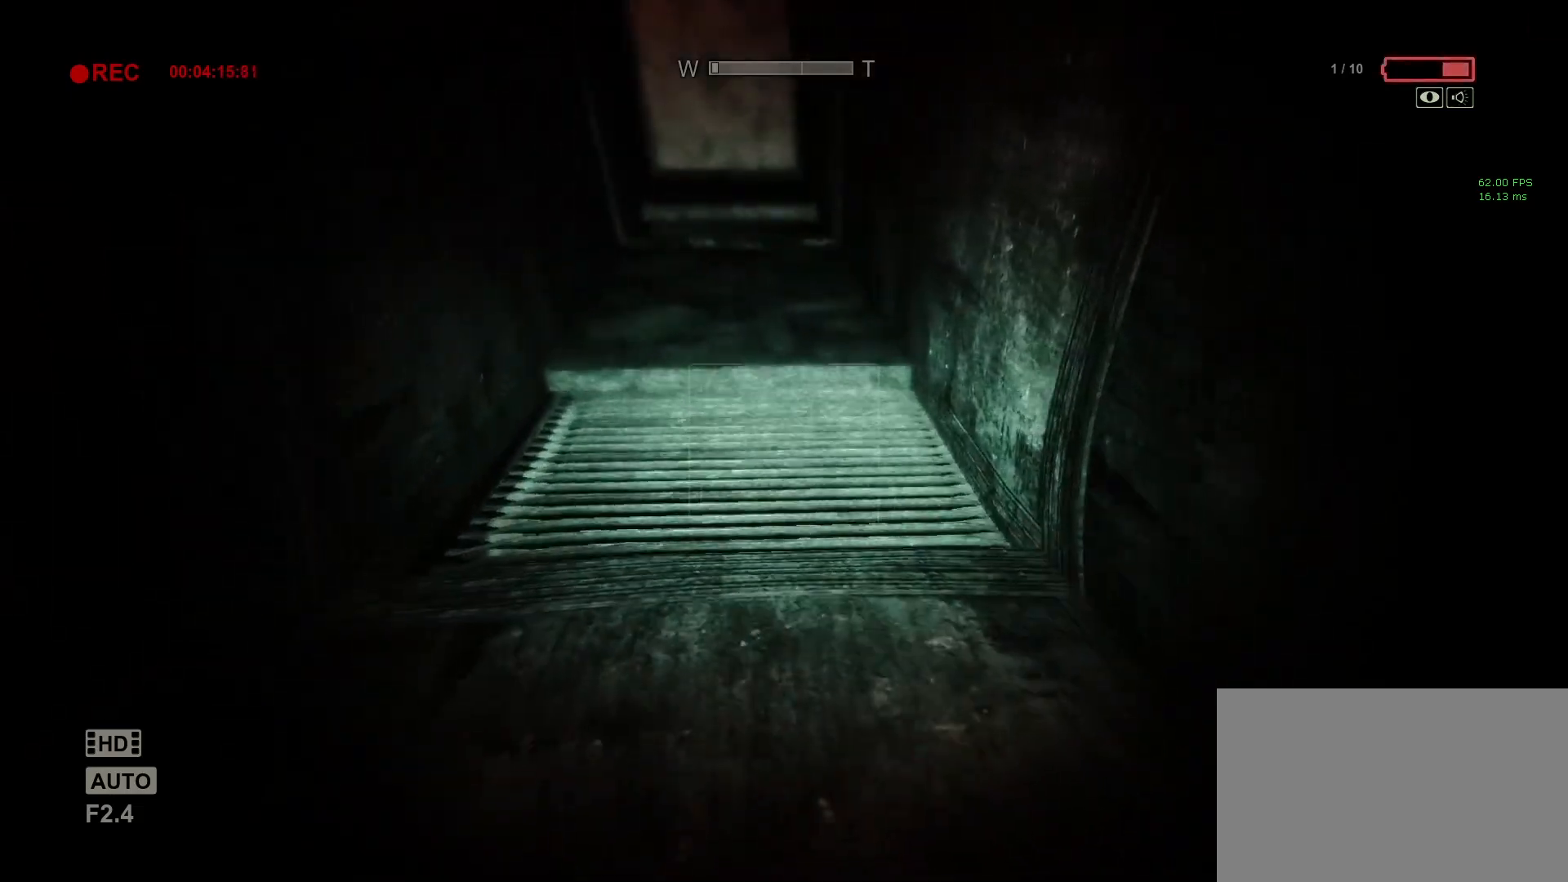
{"keys": ["a", "shift", "w"], "mouse": [], "events": [[67, "space", "up"], [250, "w", "up"], [400, "a", "down"], [483, "w", "down"]]}
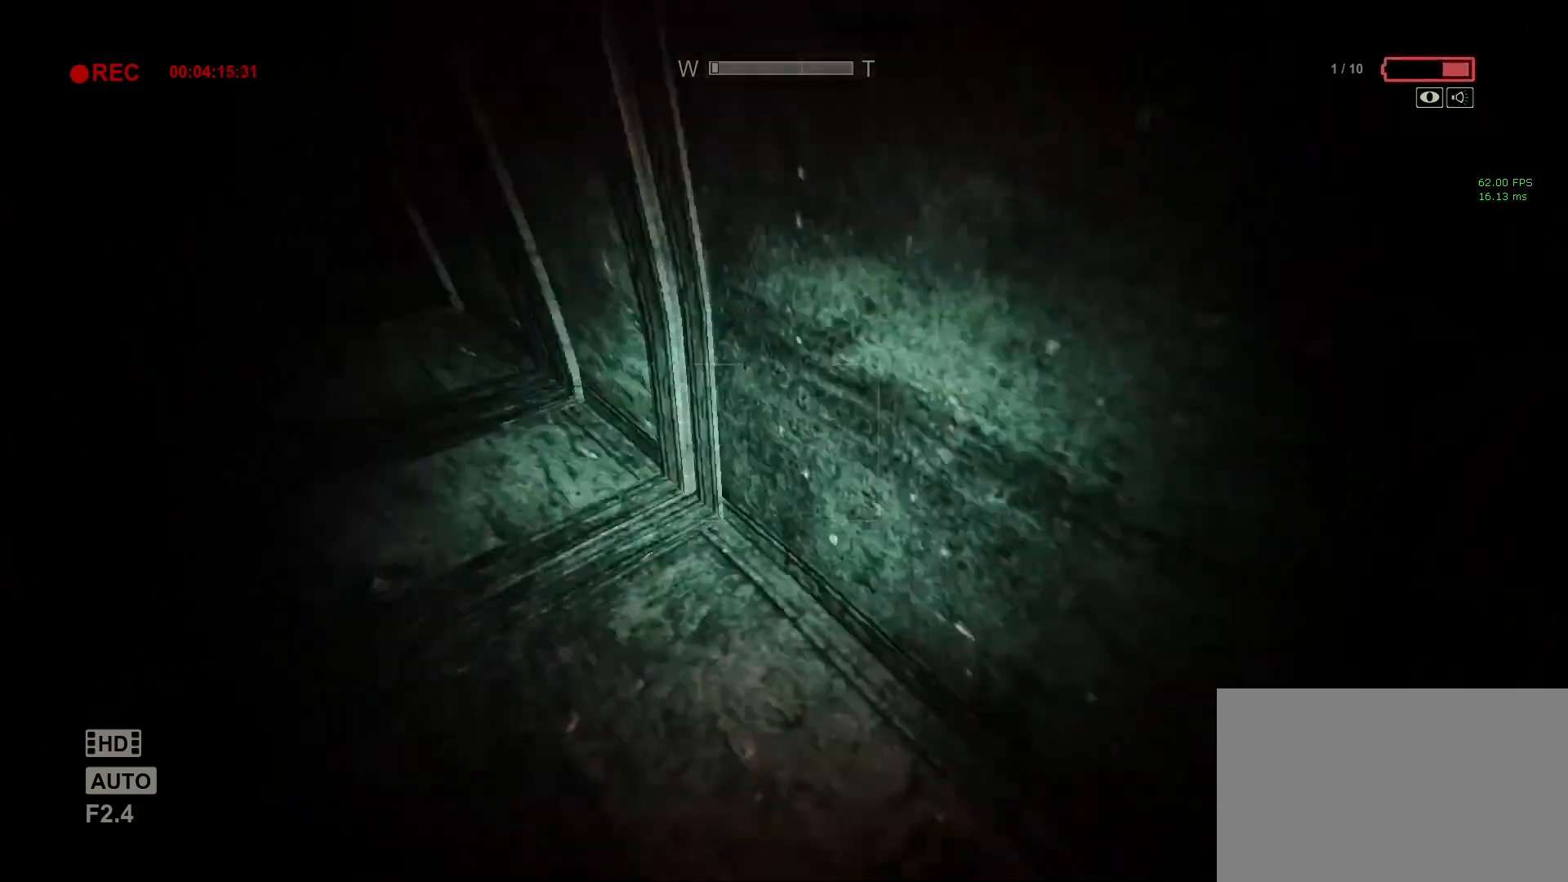
{"keys": ["r", "shift"], "mouse": [], "events": [[83, "a", "up"], [217, "w", "up"], [500, "r", "down"]]}
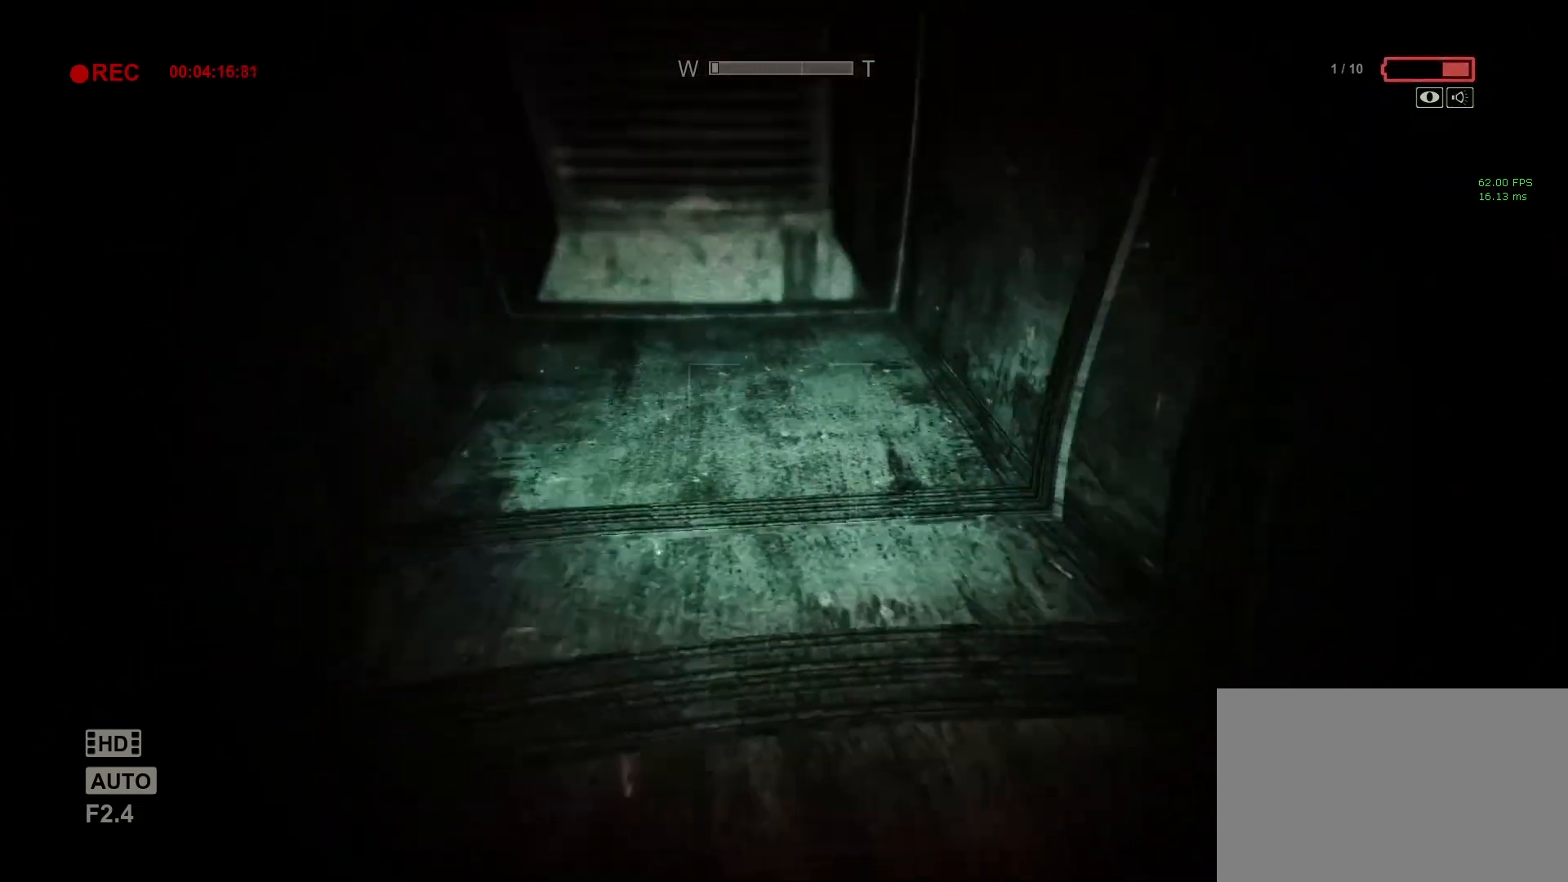
{"keys": ["shift"], "mouse": [], "events": [[100, "r", "up"]]}
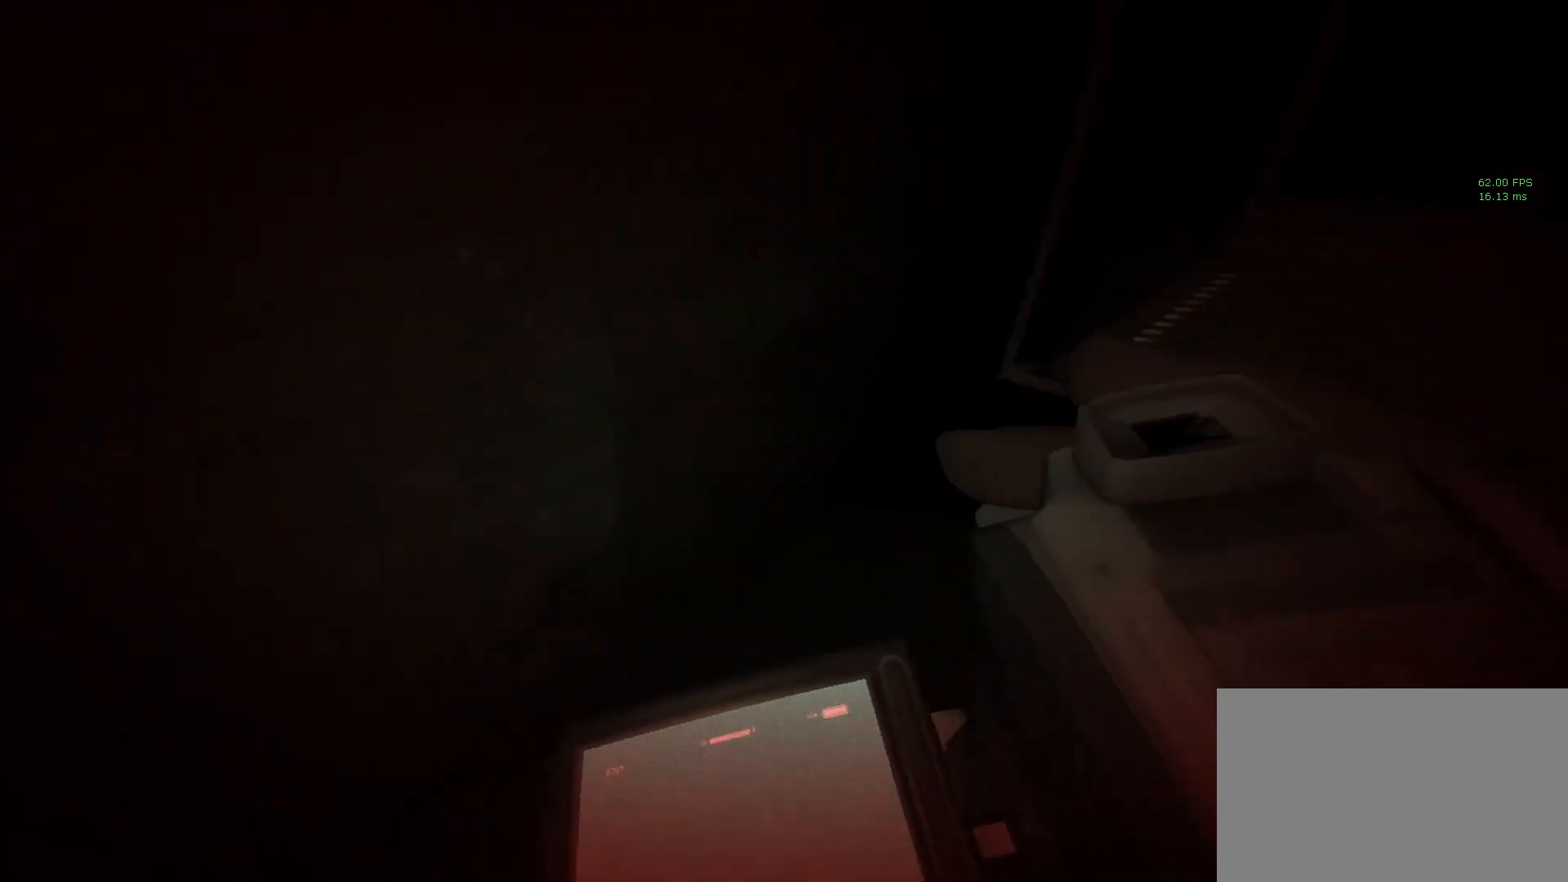
{"keys": ["d", "shift"], "mouse": [], "events": [[200, "w", "down"], [350, "w", "up"], [500, "d", "down"]]}
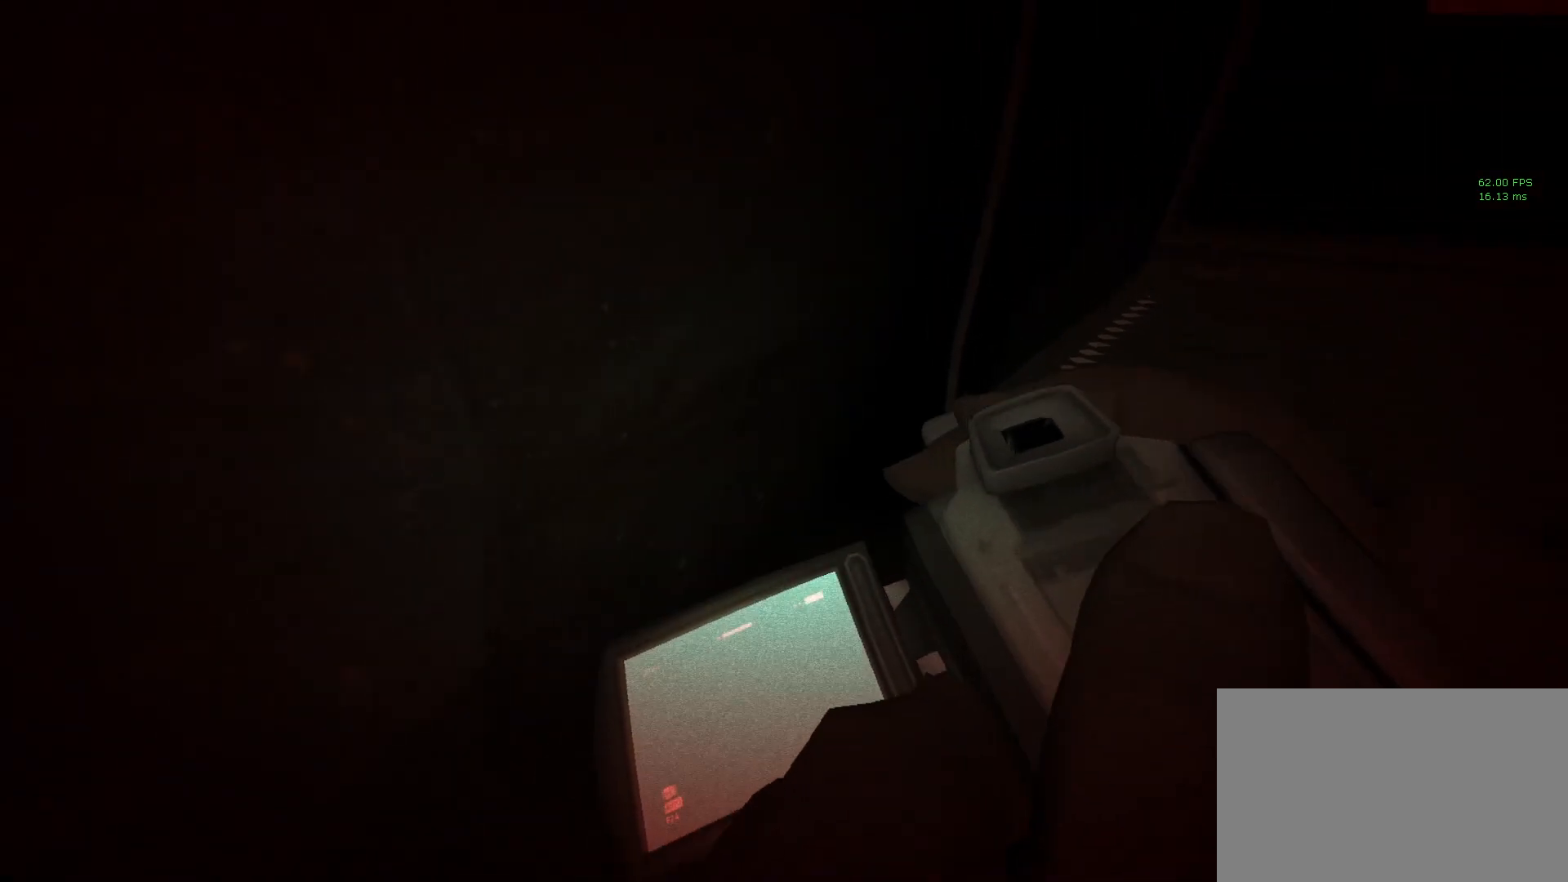
{"keys": ["d", "shift"], "mouse": [], "events": [[217, "d", "up"], [317, "w", "down"], [500, "d", "down"], [500, "w", "up"]]}
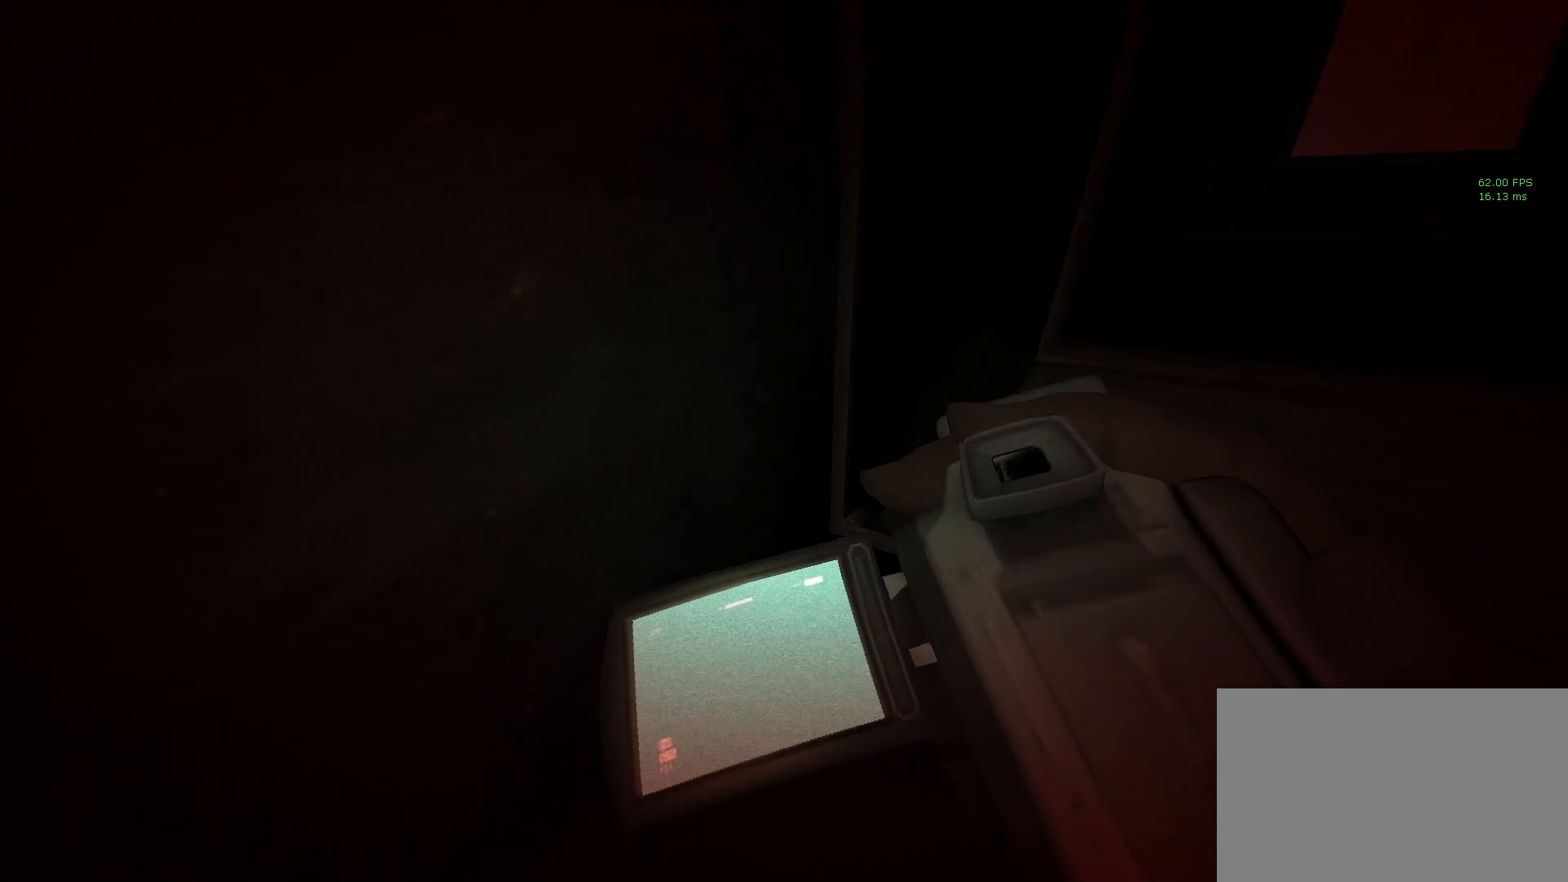
{"keys": ["shift"], "mouse": [], "events": [[183, "d", "up"], [283, "s", "down"], [467, "s", "up"]]}
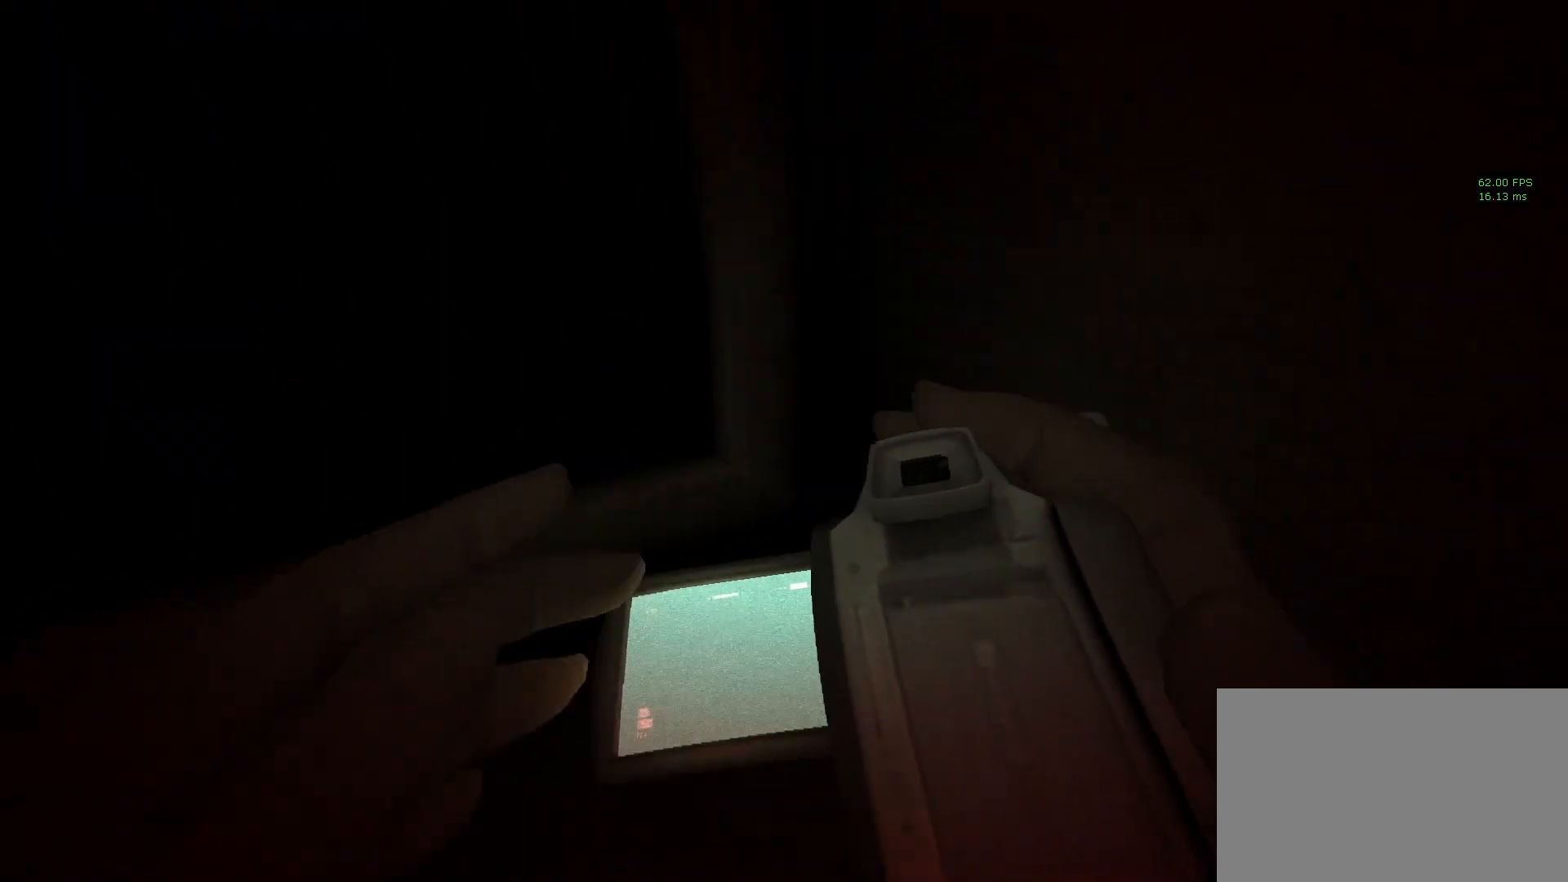
{"keys": ["shift"], "mouse": [], "events": [[350, "s", "down"], [433, "s", "up"]]}
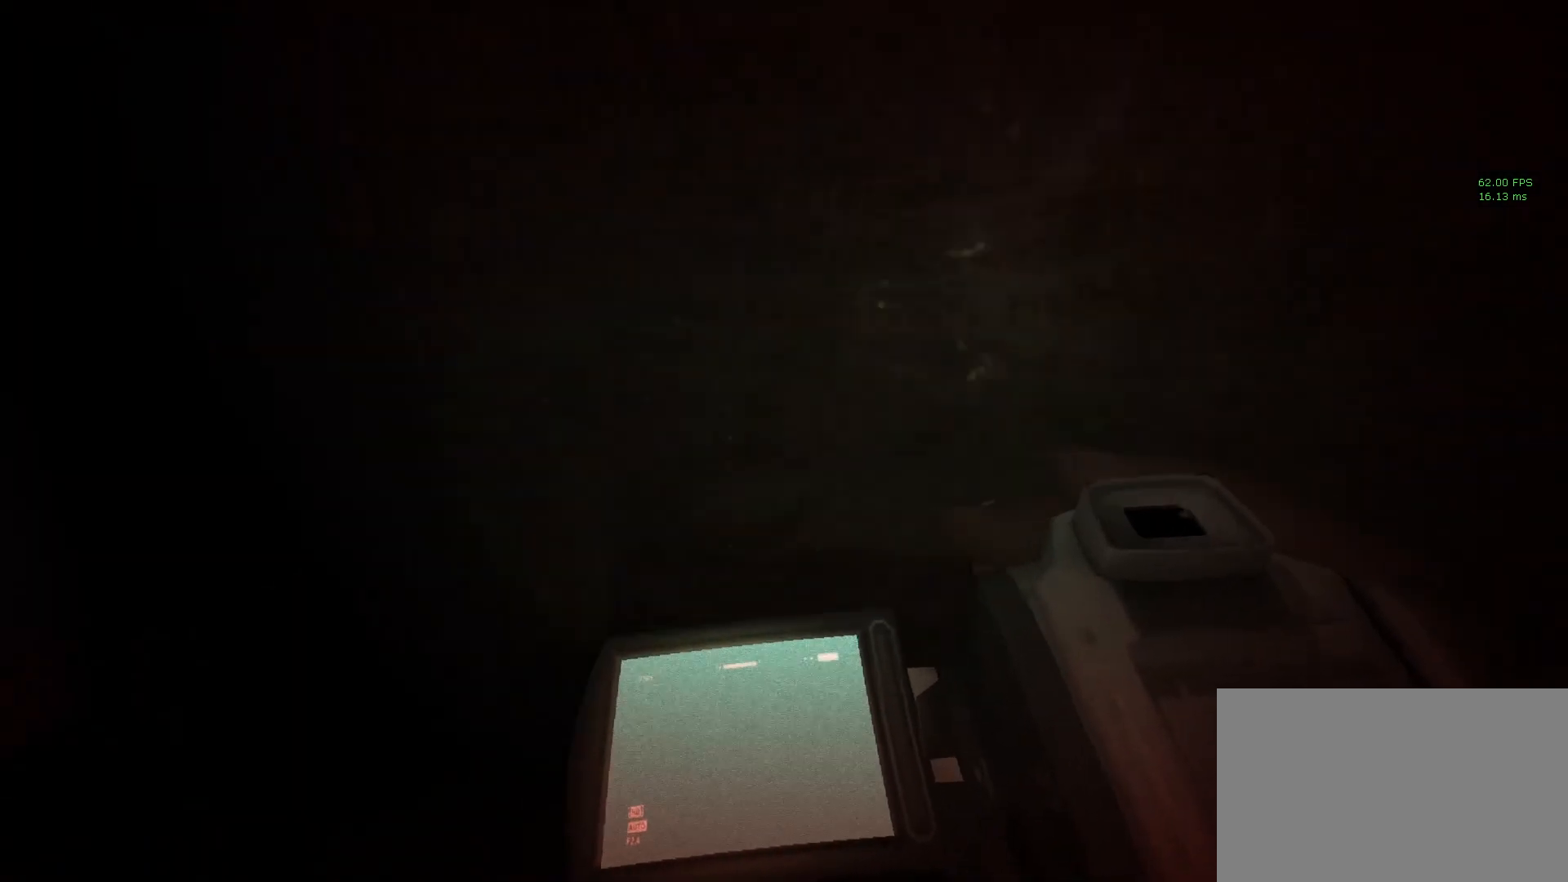
{"keys": ["shift"], "mouse": [], "events": []}
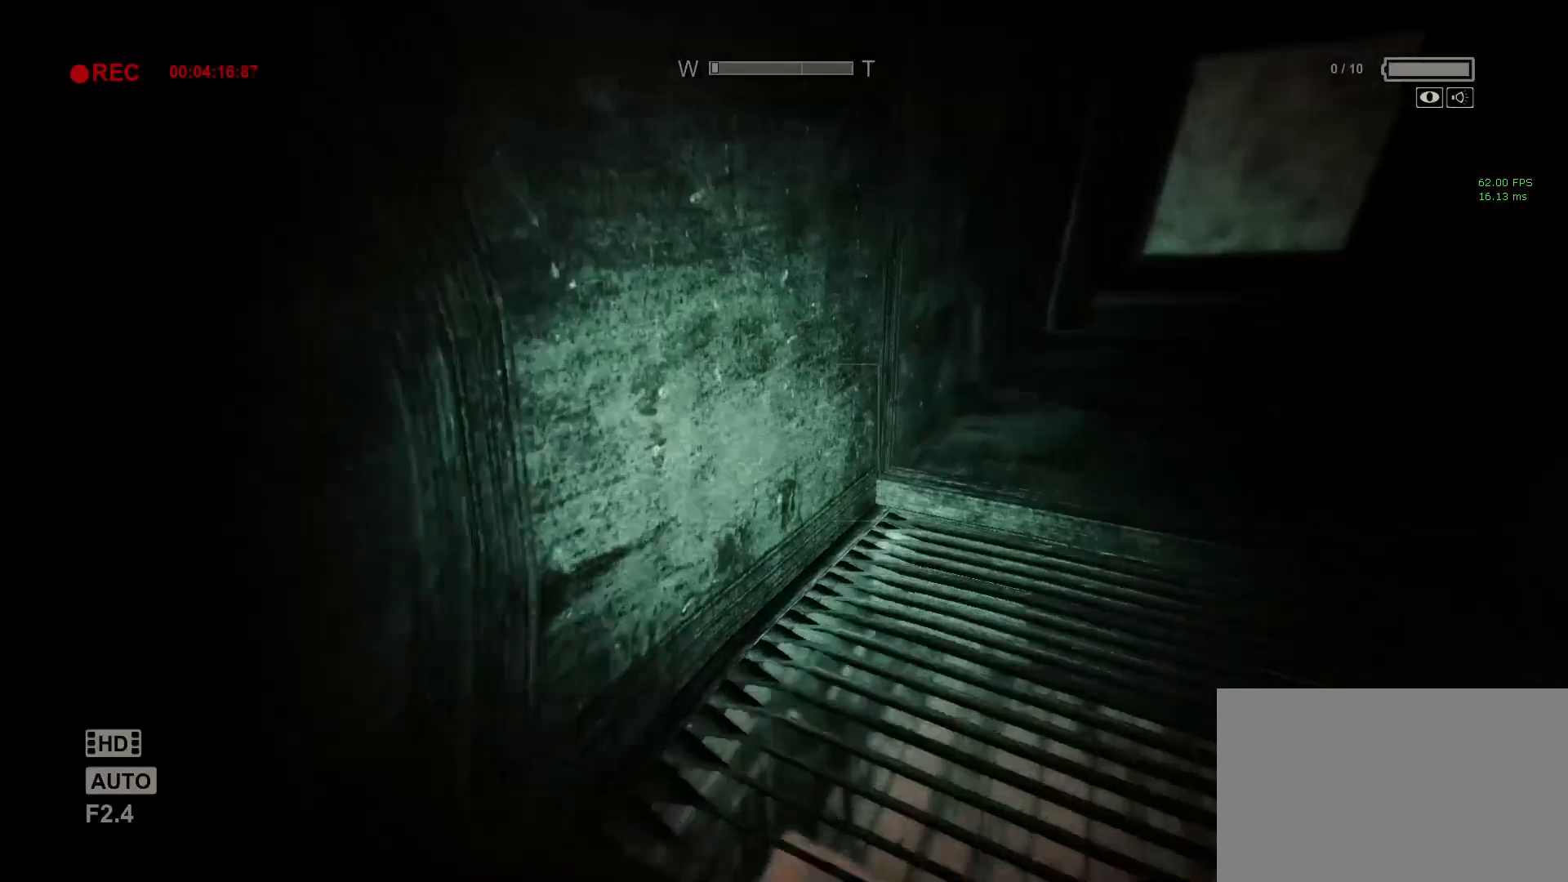
{"keys": ["shift"], "mouse": [], "events": [[133, "w", "down"], [283, "w", "up"]]}
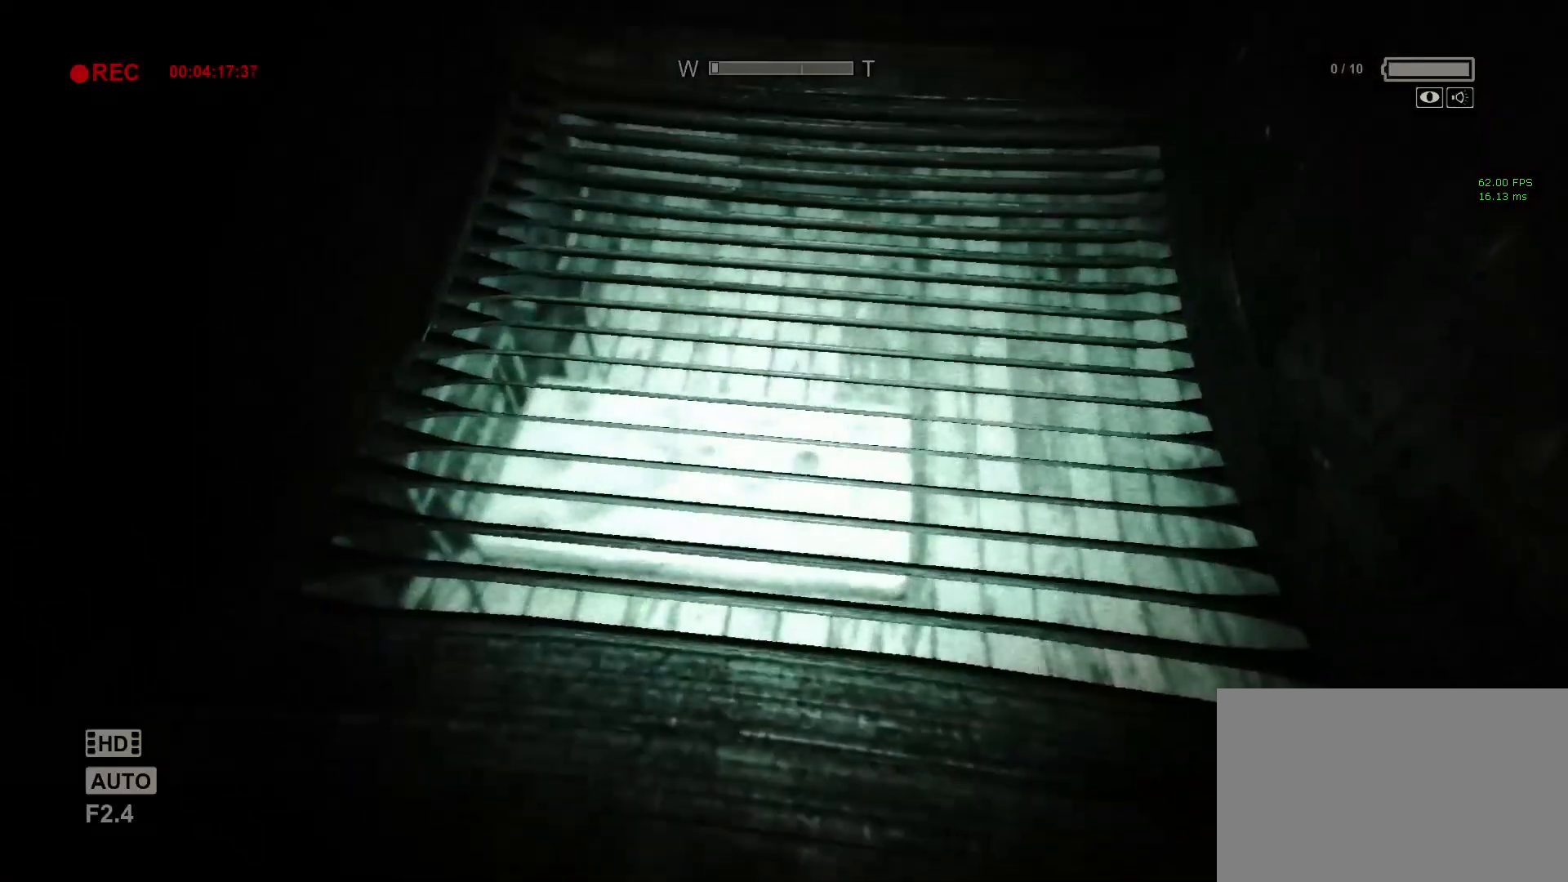
{"keys": ["shift"], "mouse": [], "events": [[250, "w", "down"], [350, "w", "up"]]}